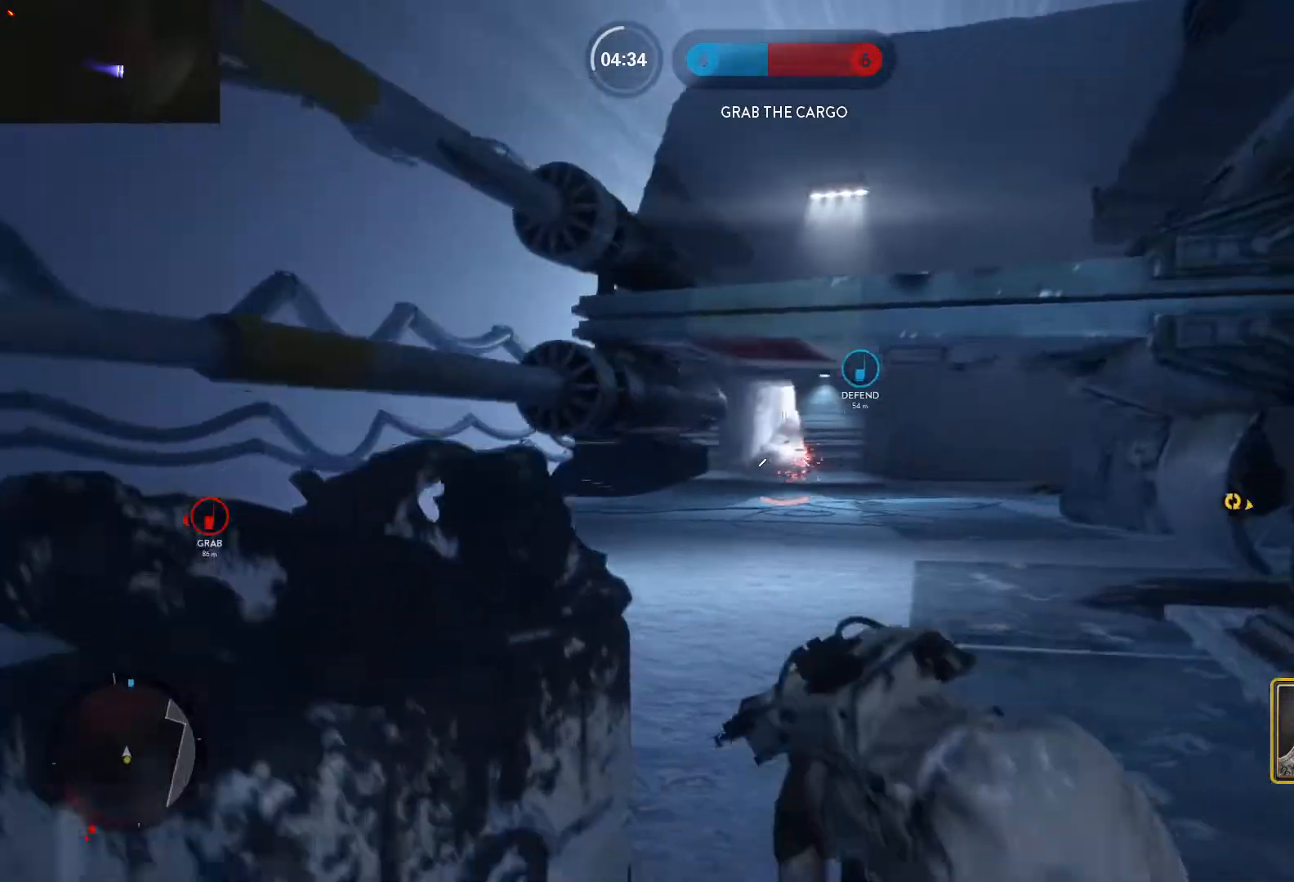
Gameplay with keyboard and mouse; each line is a JSON object with the keys and mouse buttons held at the frame after it. "events" lists presses ("down") and releases ("up") of "1", "2", "3", "4", "5", "a", "alt", "c", "caps_lock", "ctrl", "d", "e", "f", "g", "q", "r", "s", "shift", "space", "t", "tab", "v", "w", "x", "z", "mouse_left", "mouse_wheel" and "mouse_right" between this image and that frame as [ms after this image, input, new state], when the widget could be followed in between. "mouse_left", "mouse_wheel", "mouse_right" = the "left", "wheel", "right" buttons of the "mouse" list. No other keys are recorded. "wheel" means that the mouse wheel is clicked or scrolled. Not read: mouse_move.
{"keys": ["a", "w"], "mouse": ["left"], "events": [[150, "mouse_left", "down"], [200, "a", "up"], [300, "mouse_left", "up"], [333, "mouse_left", "down"], [383, "a", "down"], [433, "mouse_left", "up"], [483, "mouse_left", "down"]]}
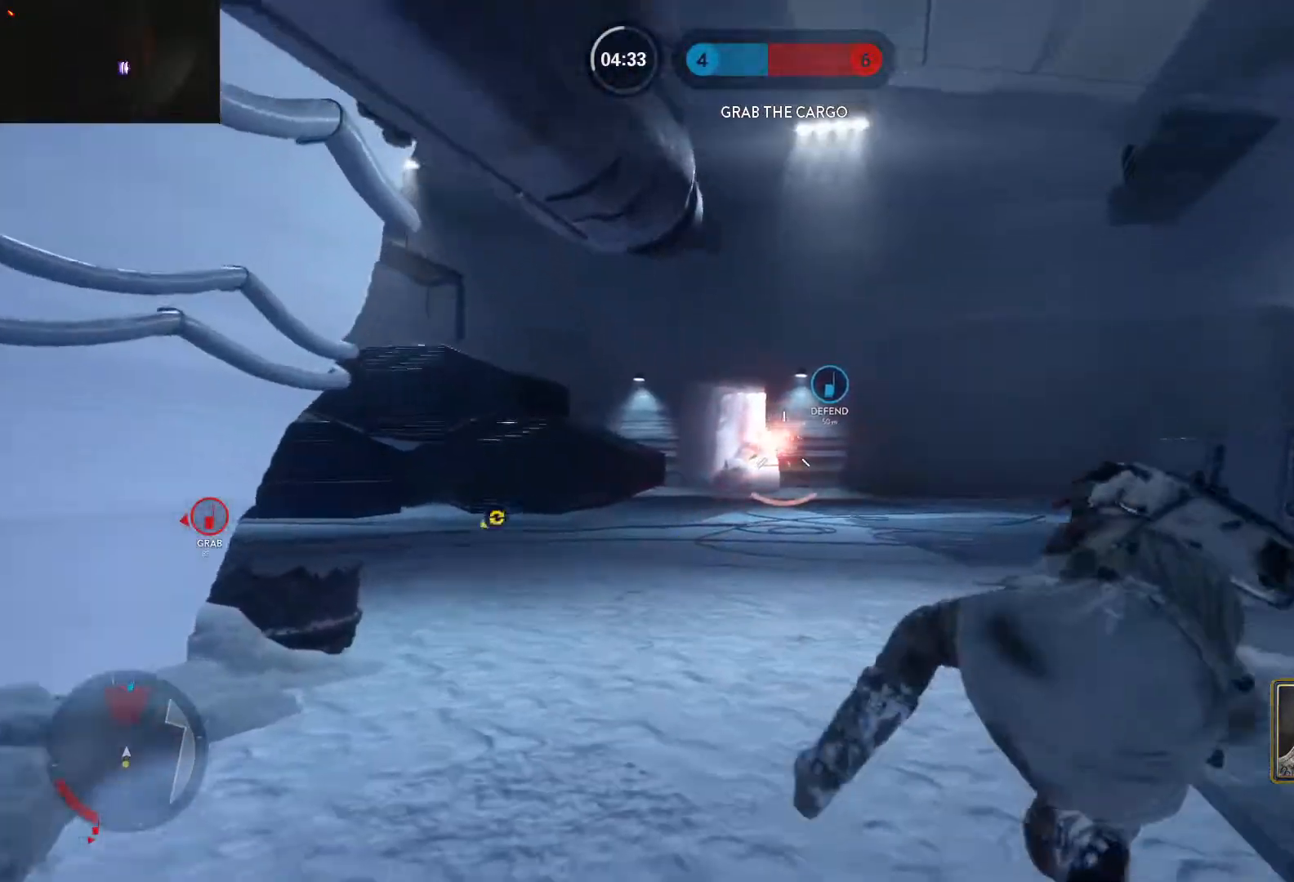
{"keys": ["shift", "w"], "mouse": [], "events": [[33, "a", "up"], [67, "d", "down"], [67, "mouse_left", "up"], [67, "shift", "down"], [450, "d", "up"]]}
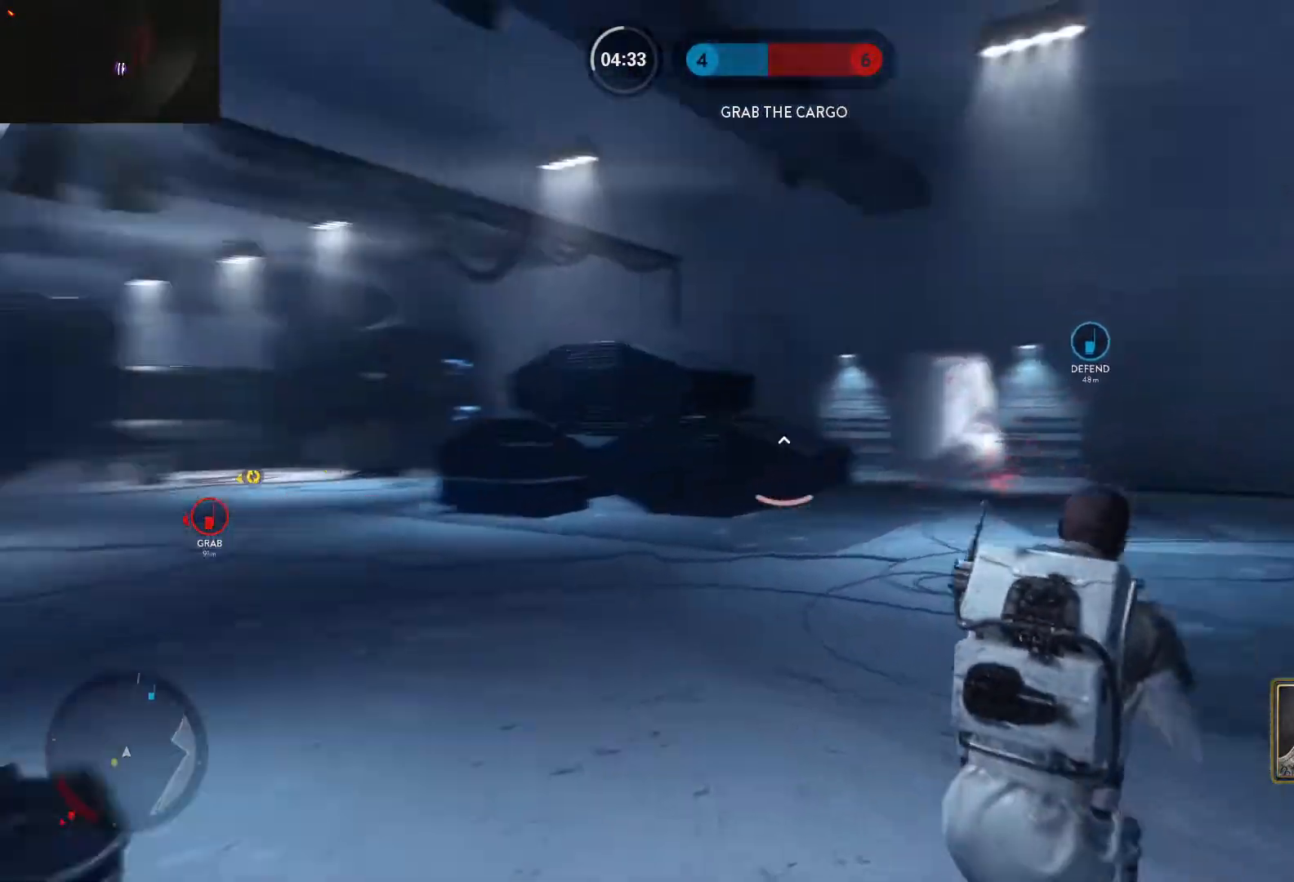
{"keys": ["d", "w"], "mouse": [], "events": [[50, "c", "down"], [50, "shift", "up"], [83, "a", "down"], [83, "c", "up"], [183, "shift", "down"], [317, "a", "up"], [317, "shift", "up"], [367, "d", "down"]]}
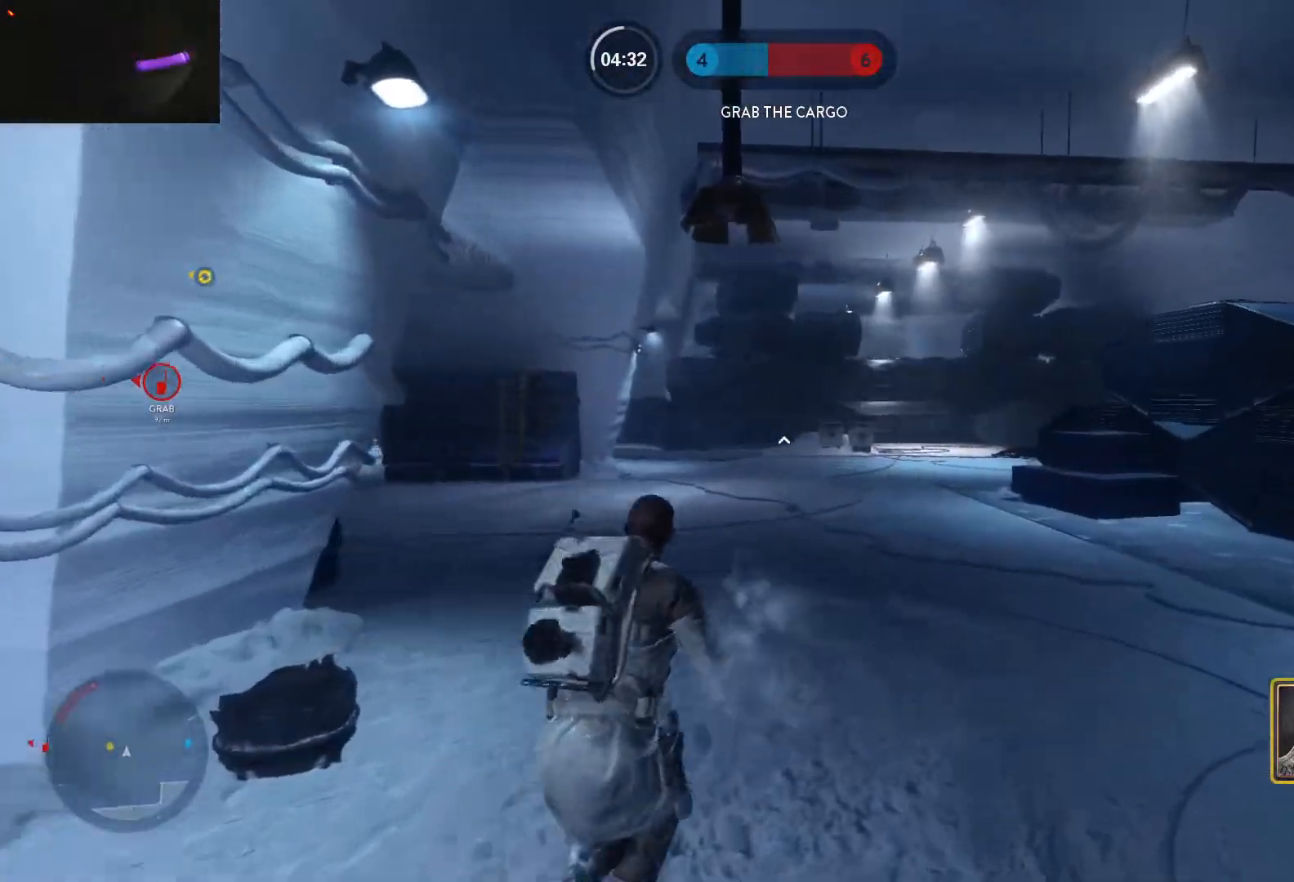
{"keys": ["d", "w"], "mouse": [], "events": [[67, "alt", "down"], [67, "w", "up"], [300, "alt", "up"], [300, "w", "down"], [383, "space", "down"], [483, "space", "up"]]}
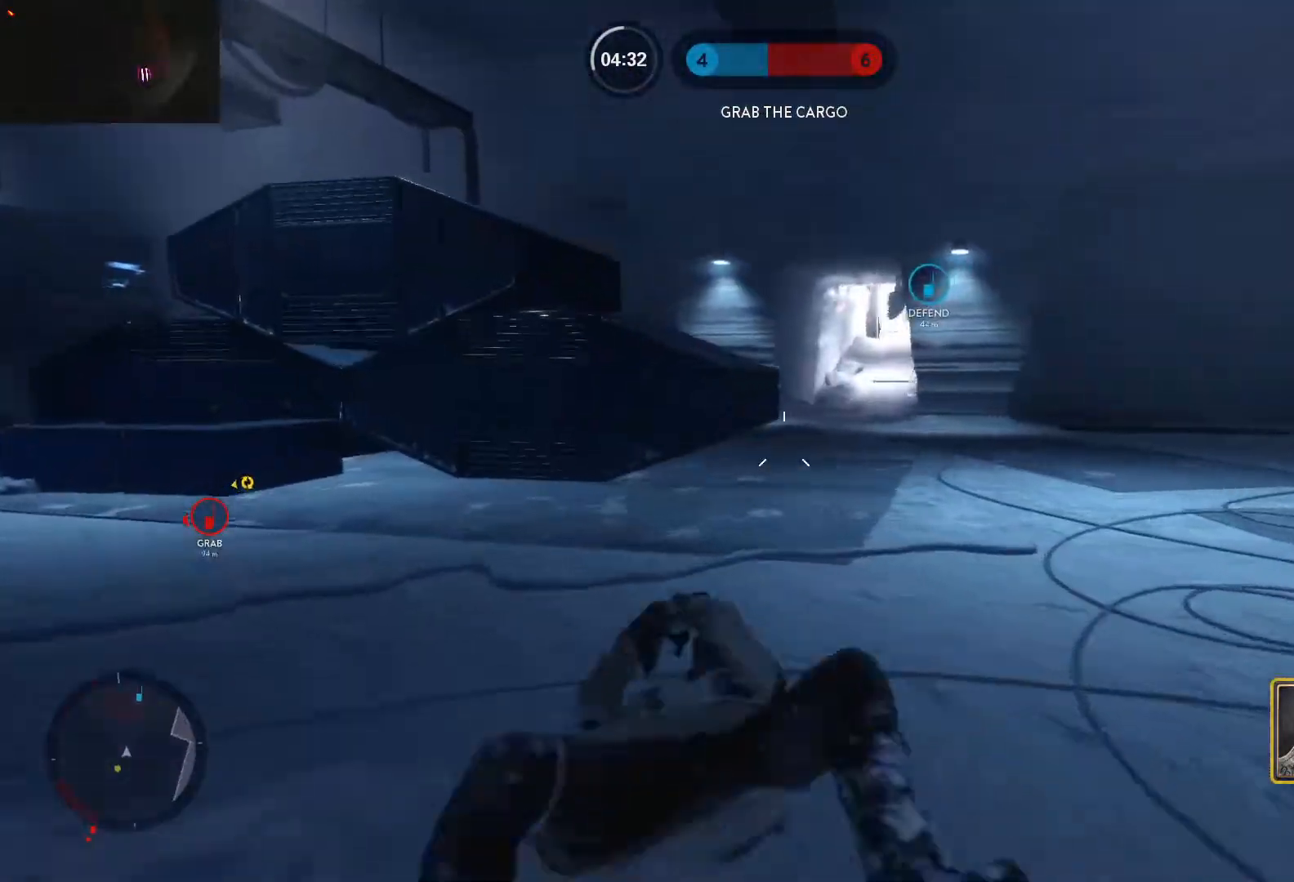
{"keys": ["d", "w"], "mouse": [], "events": [[33, "space", "down"], [117, "space", "up"]]}
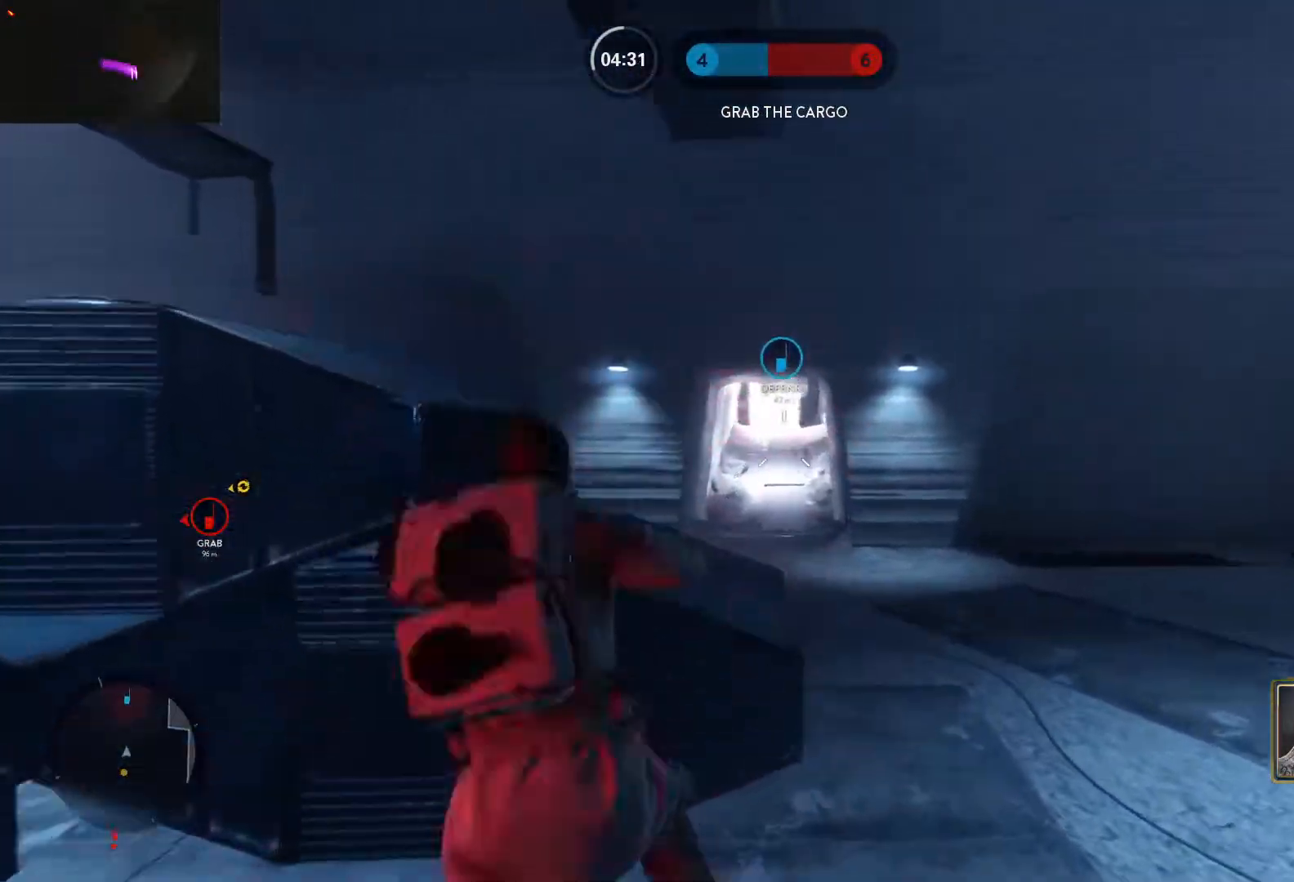
{"keys": ["d", "shift", "w"], "mouse": [], "events": [[83, "shift", "down"]]}
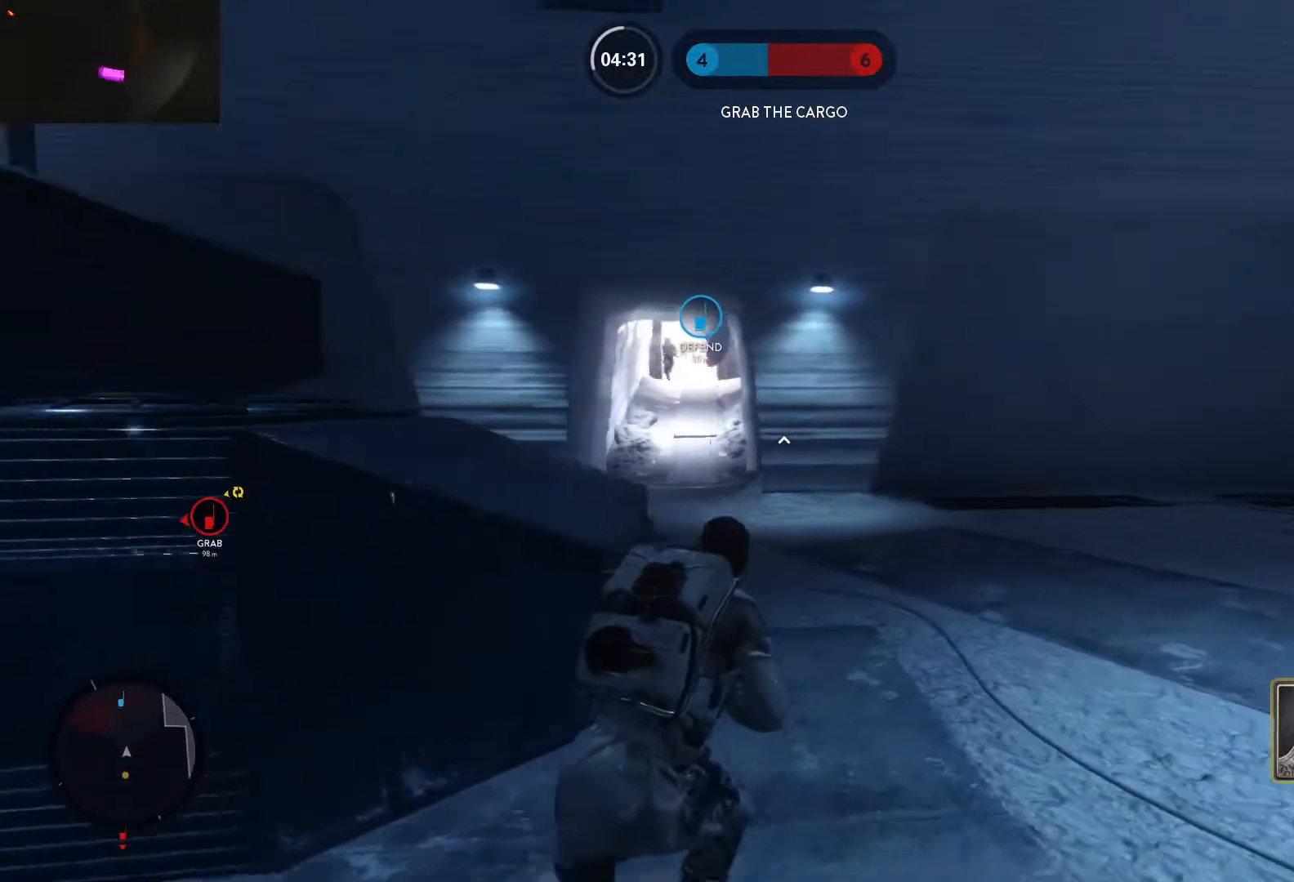
{"keys": ["d"], "mouse": [], "events": [[67, "d", "up"], [67, "shift", "up"], [150, "c", "down"], [200, "c", "up"], [250, "shift", "down"], [300, "d", "down"], [383, "shift", "up"], [483, "w", "up"]]}
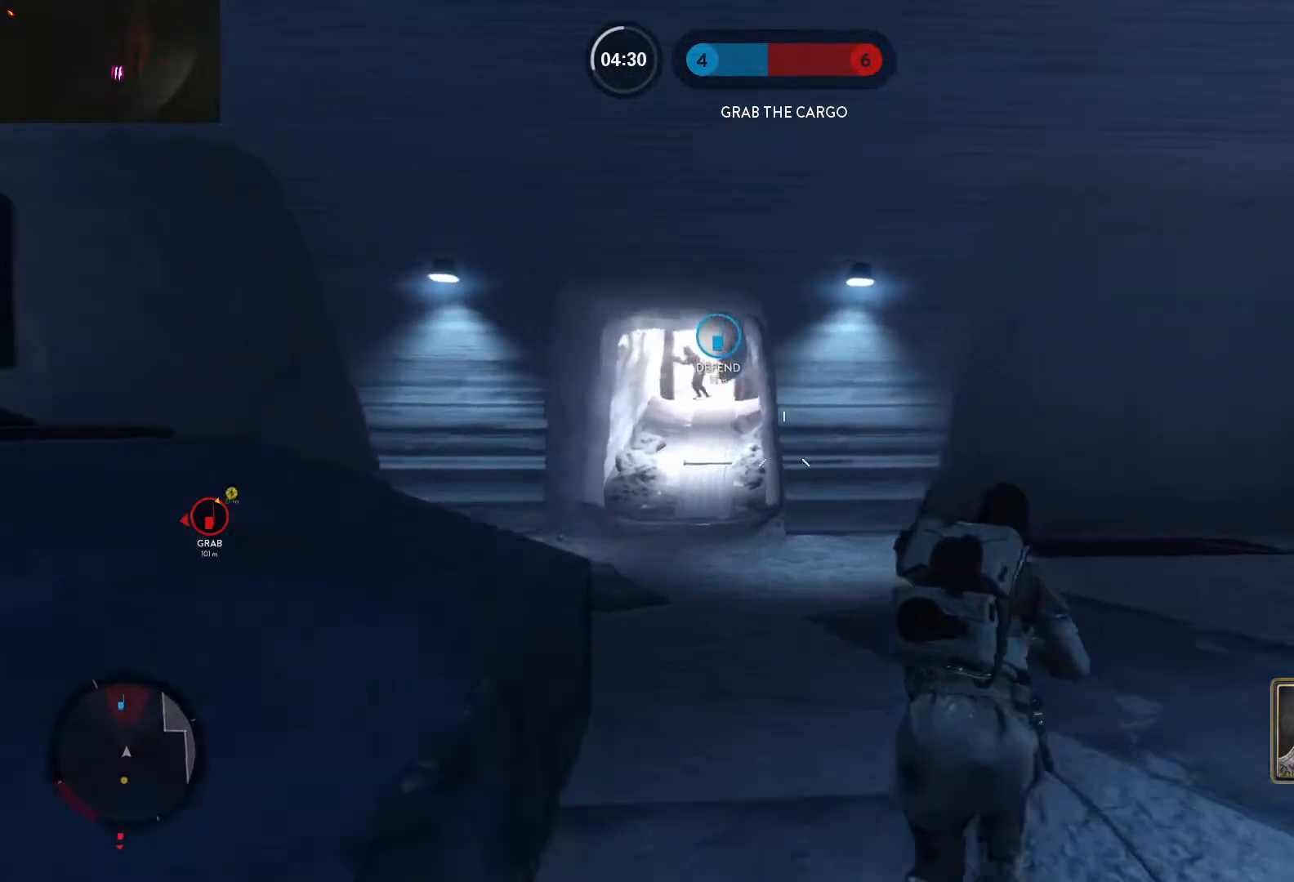
{"keys": ["a"], "mouse": ["left"], "events": [[33, "w", "down"], [167, "w", "up"], [267, "mouse_left", "down"], [350, "mouse_left", "up"], [400, "a", "down"], [450, "d", "up"], [450, "mouse_left", "down"]]}
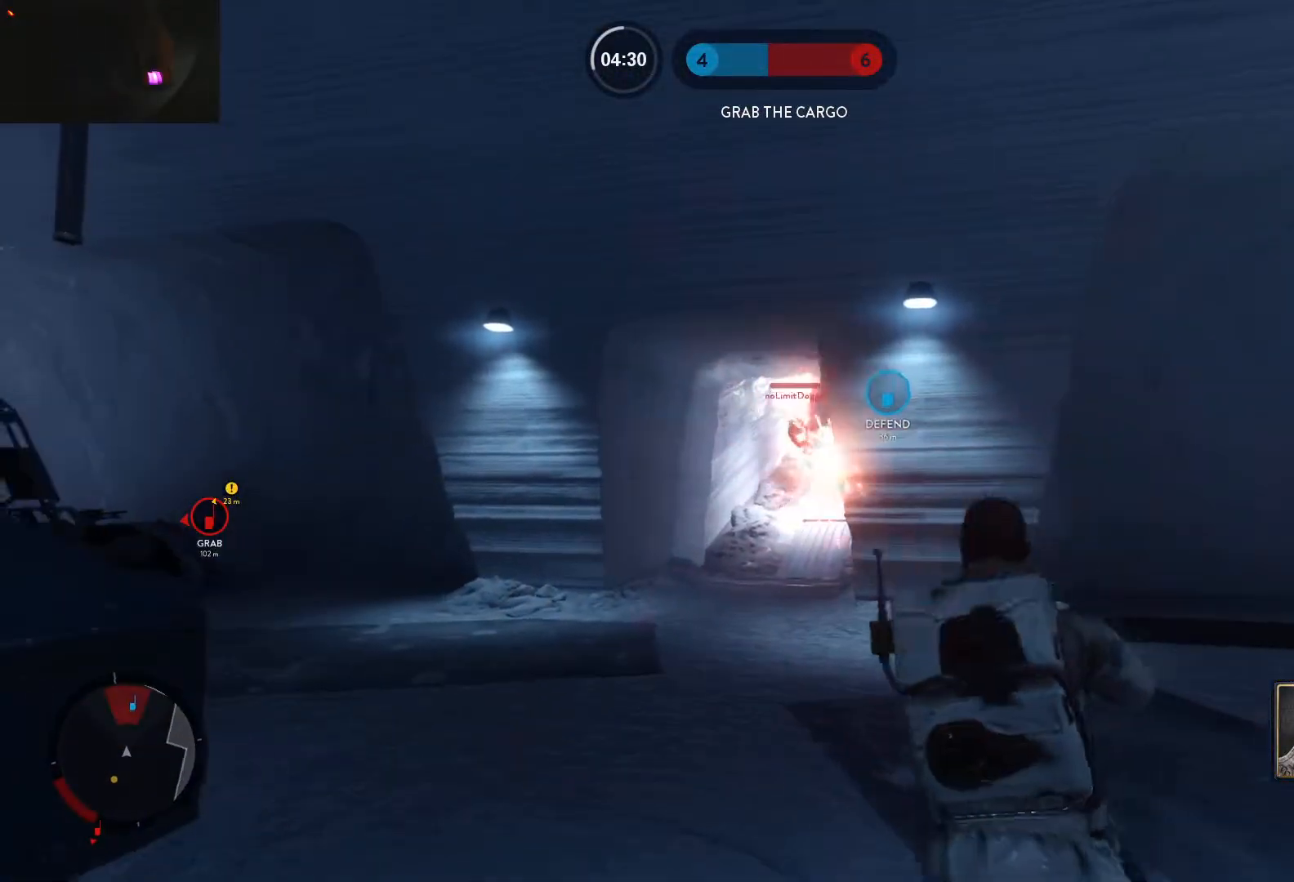
{"keys": ["d"], "mouse": ["left"], "events": [[50, "mouse_left", "up"], [83, "mouse_left", "down"], [133, "d", "down"], [183, "mouse_left", "up"], [233, "a", "up"], [233, "mouse_left", "down"], [333, "mouse_left", "up"], [367, "mouse_left", "down"]]}
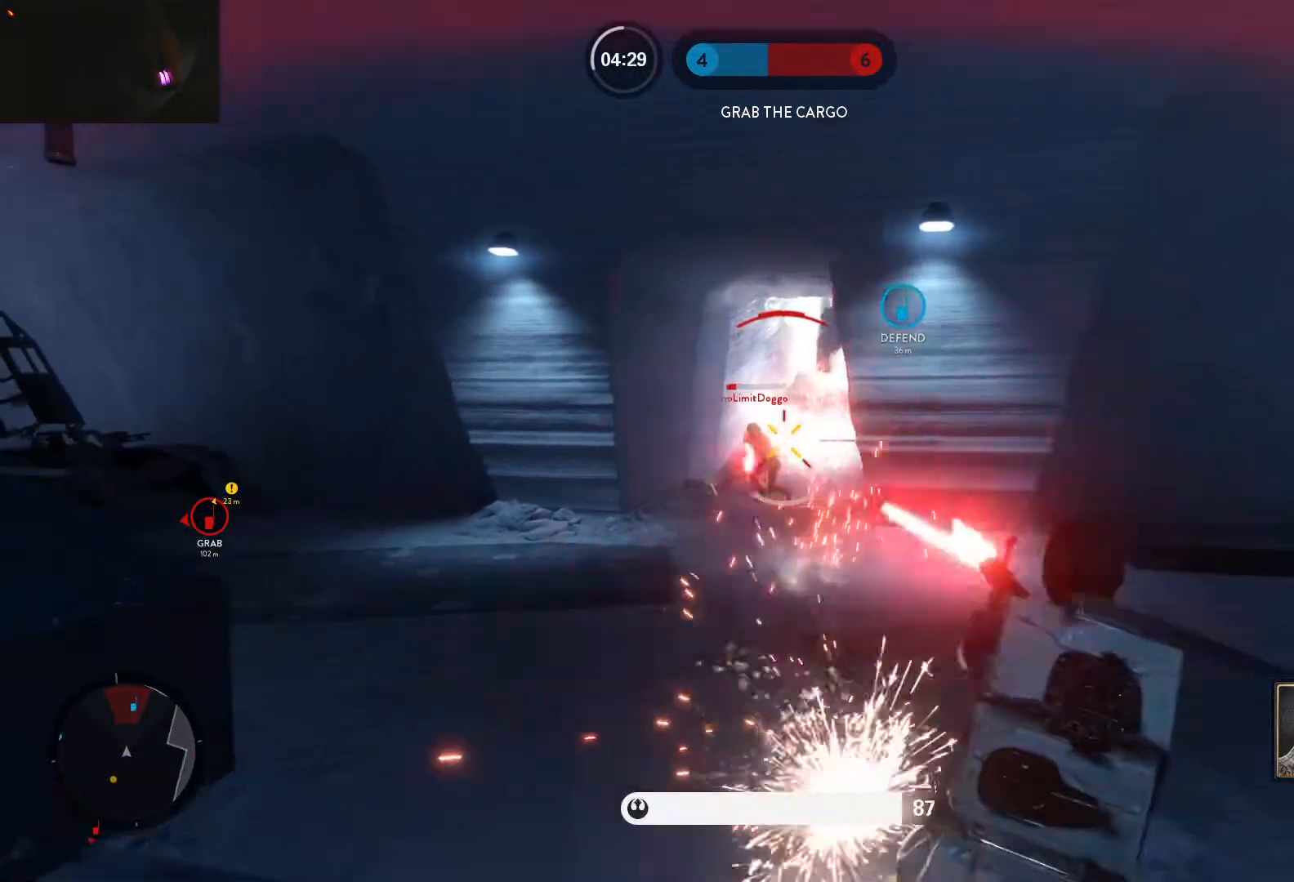
{"keys": ["d"], "mouse": ["left"], "events": [[200, "w", "down"], [250, "mouse_left", "up"], [300, "a", "down"], [333, "d", "up"], [333, "mouse_left", "down"], [333, "w", "up"], [383, "d", "down"], [433, "a", "up"]]}
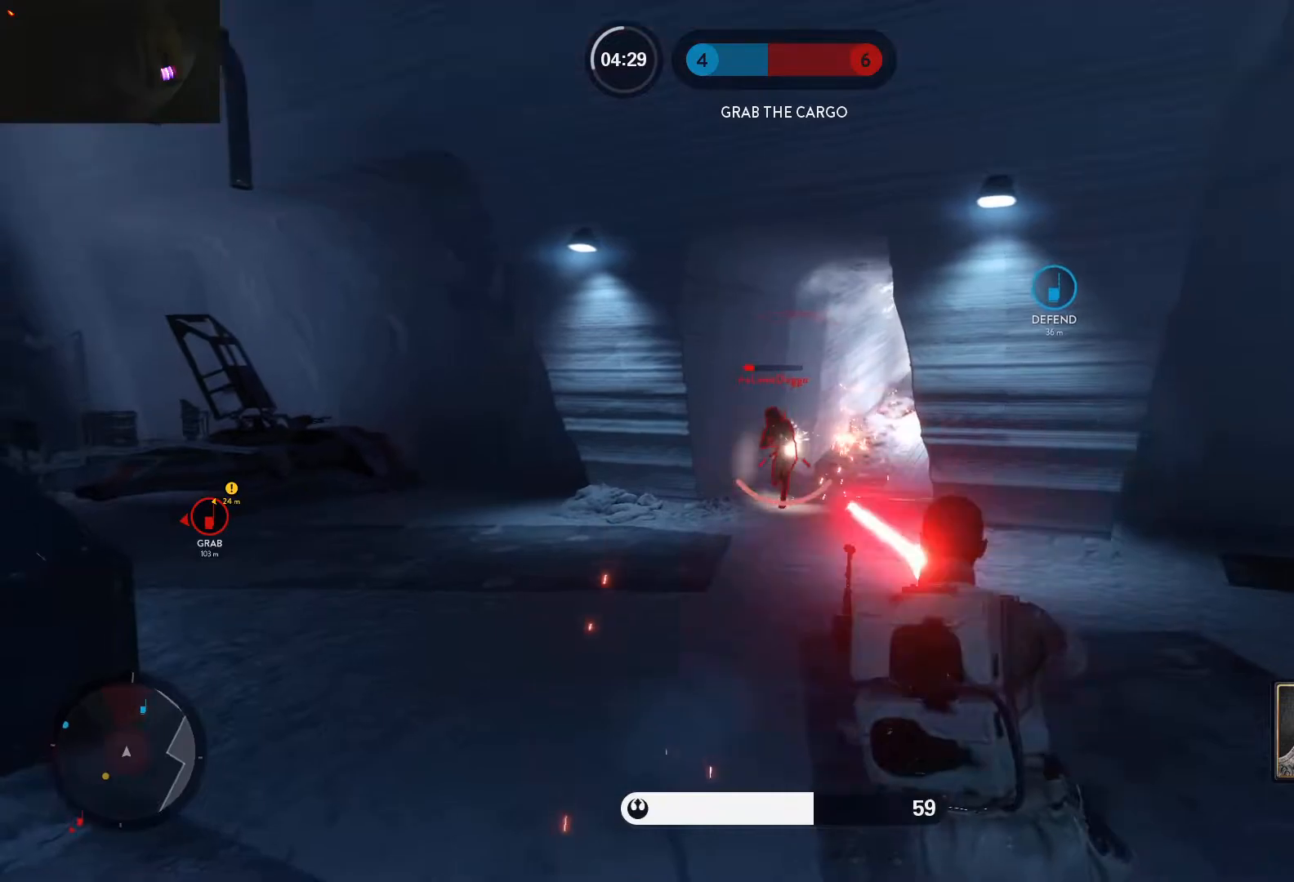
{"keys": ["alt", "d"], "mouse": [], "events": [[33, "mouse_left", "up"], [117, "mouse_left", "down"], [217, "mouse_left", "up"], [267, "mouse_left", "down"], [350, "mouse_left", "up"], [450, "alt", "down"]]}
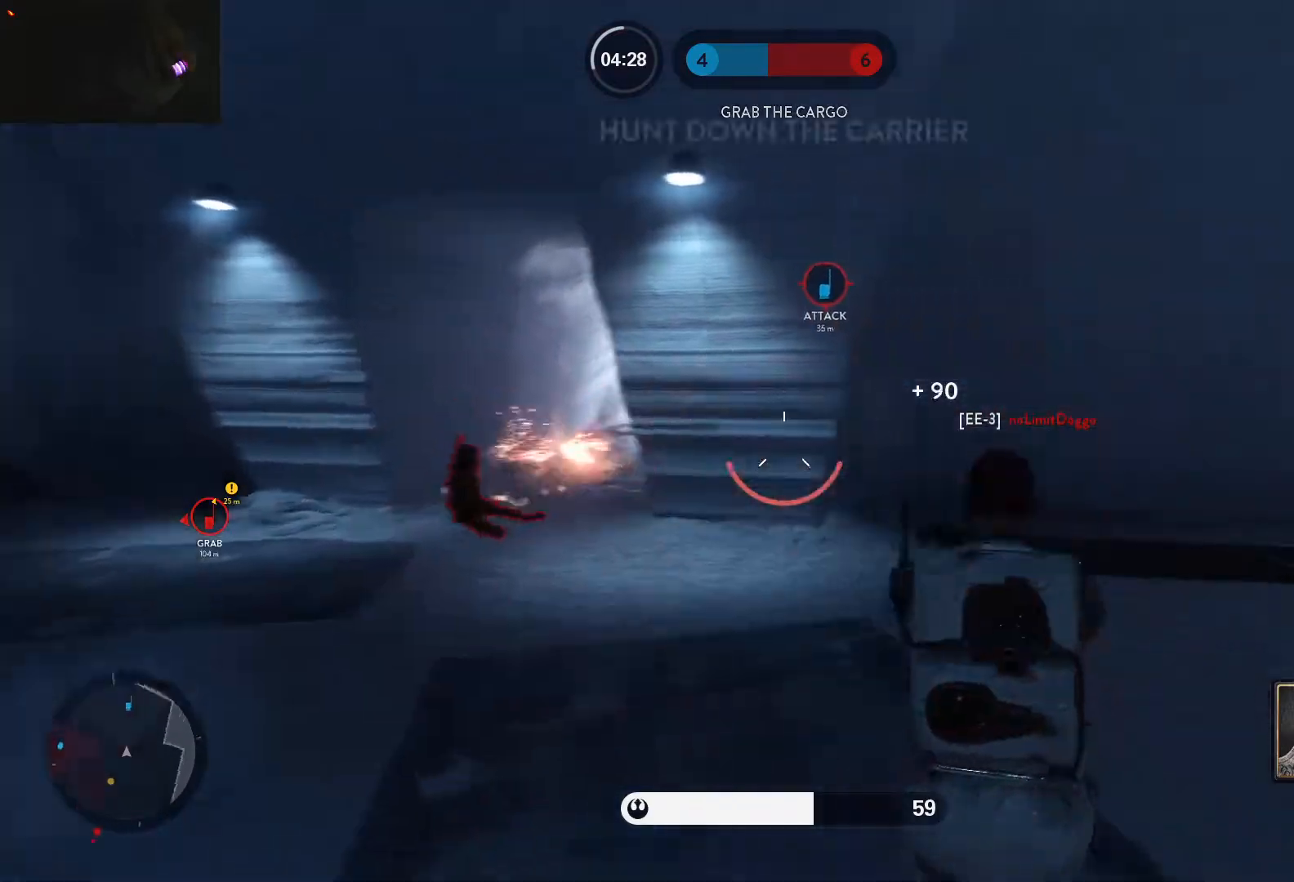
{"keys": ["d"], "mouse": [], "events": [[133, "w", "down"], [183, "alt", "up"], [233, "space", "down"], [283, "shift", "down"], [317, "space", "up"], [367, "shift", "up"], [367, "space", "down"], [417, "w", "up"], [467, "space", "up"]]}
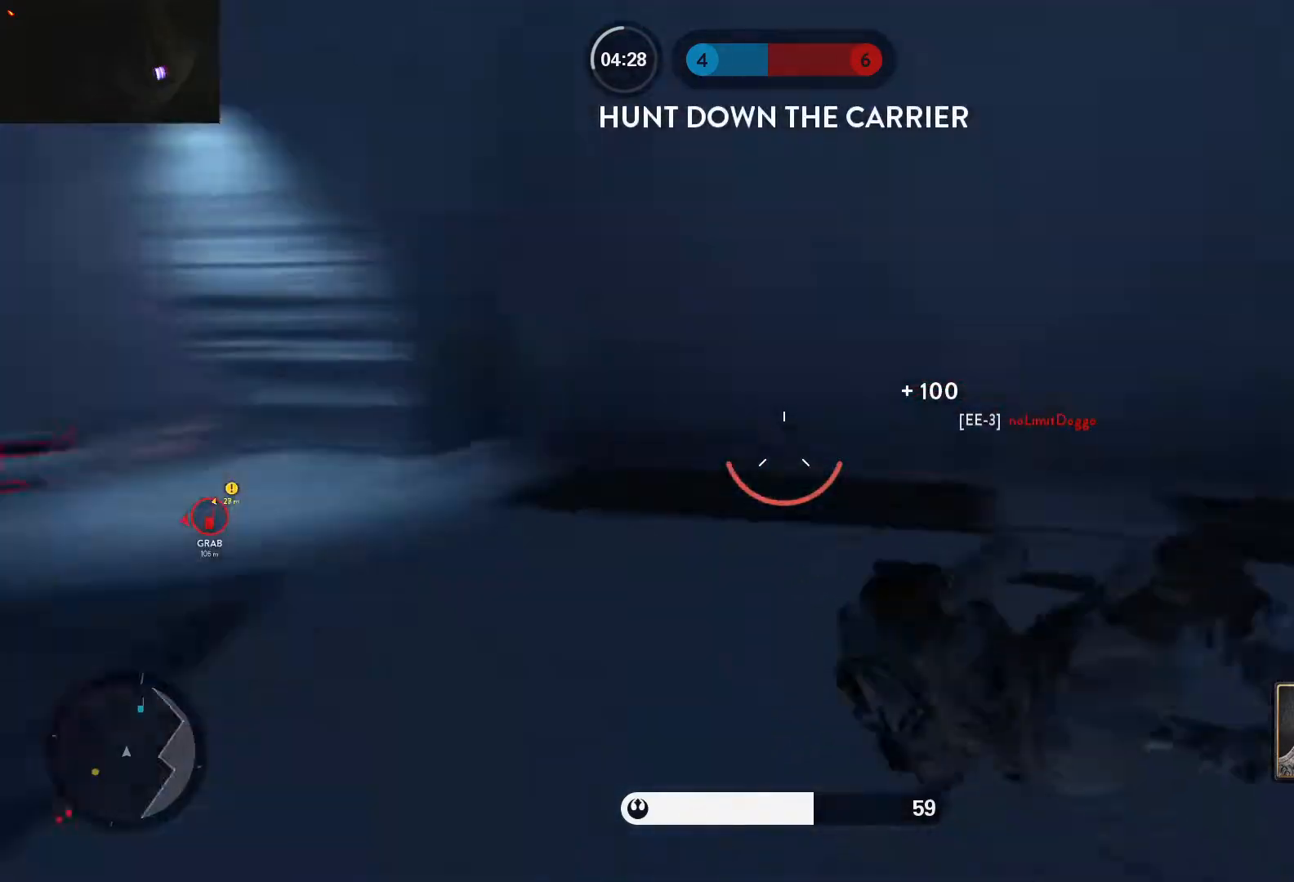
{"keys": ["d"], "mouse": [], "events": []}
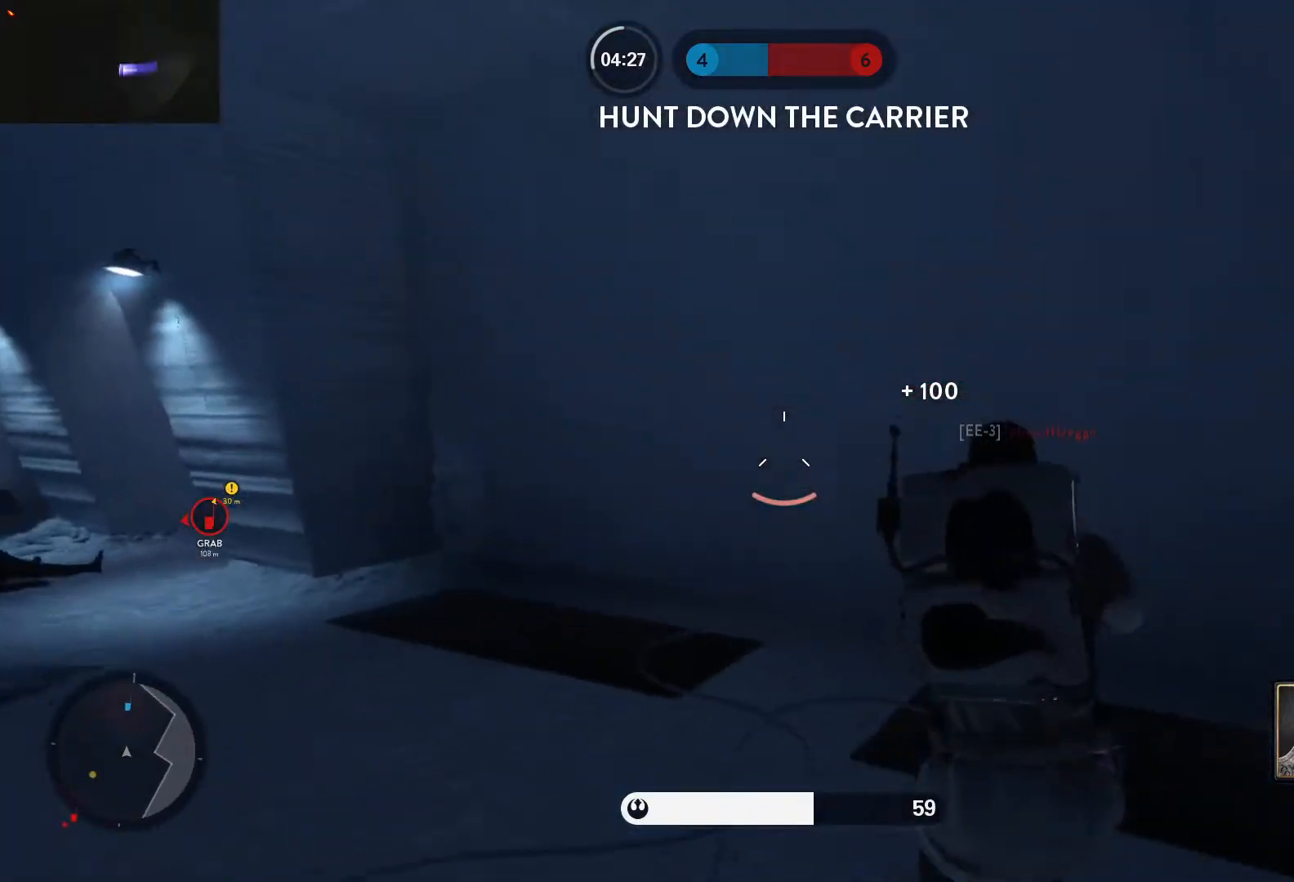
{"keys": ["a"], "mouse": [], "events": [[67, "d", "up"], [67, "w", "down"], [167, "c", "down"], [267, "c", "up"], [267, "w", "up"], [350, "a", "down"]]}
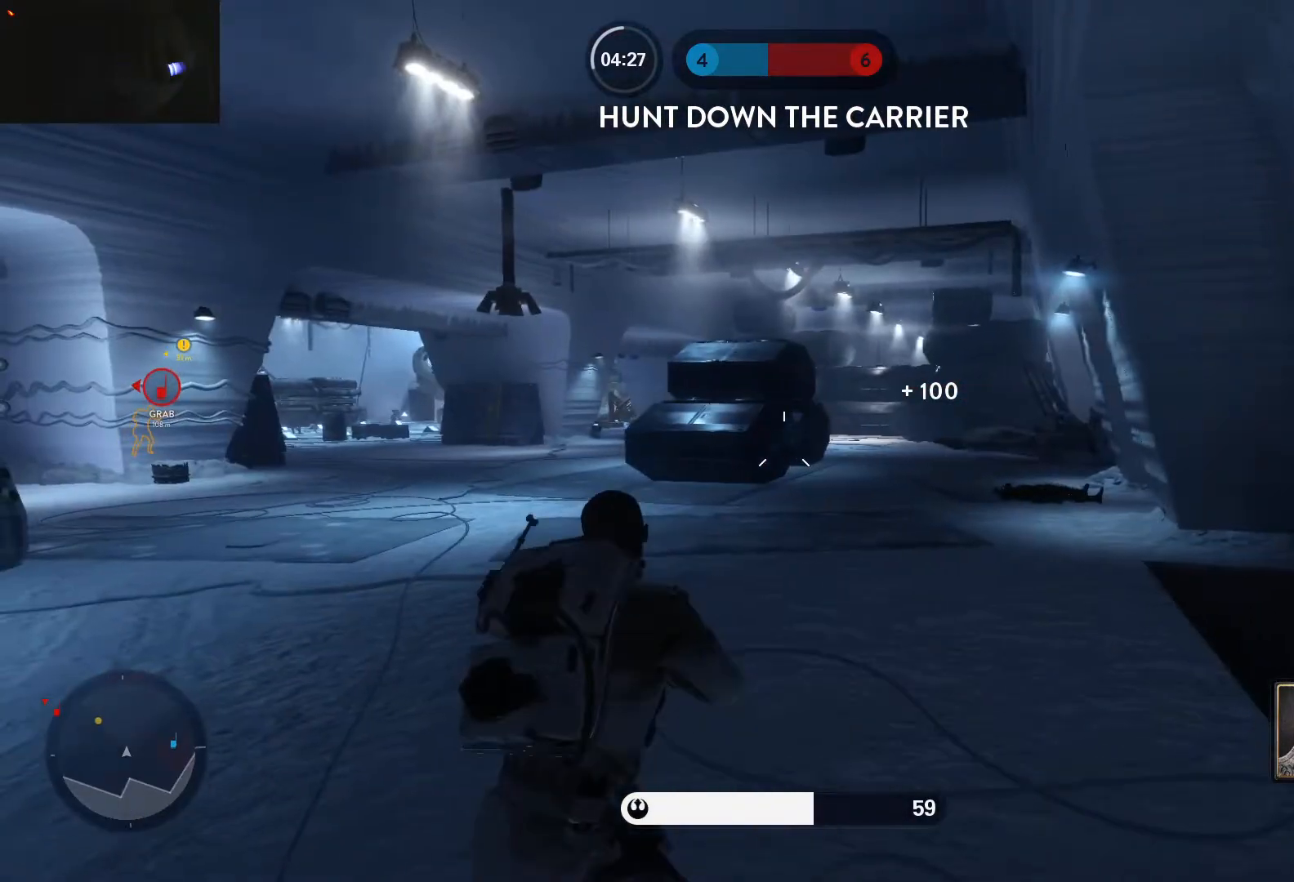
{"keys": ["w"], "mouse": [], "events": [[50, "s", "down"], [50, "shift", "down"], [133, "shift", "up"], [183, "s", "up"], [317, "d", "down"], [367, "a", "up"], [467, "d", "up"], [467, "w", "down"]]}
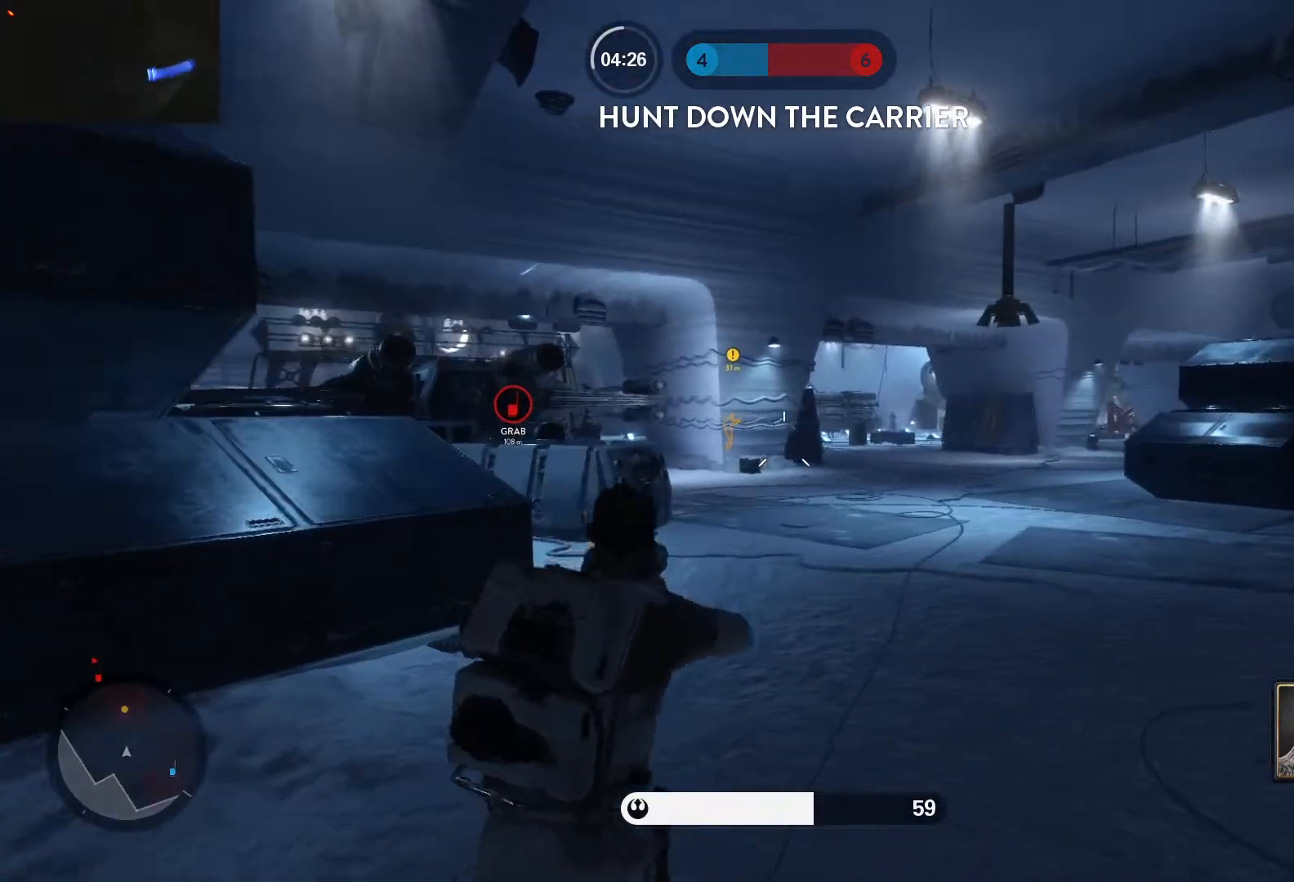
{"keys": ["d"], "mouse": [], "events": [[17, "c", "down"], [67, "c", "up"], [100, "w", "up"], [150, "d", "down"], [383, "mouse_left", "down"], [483, "mouse_left", "up"]]}
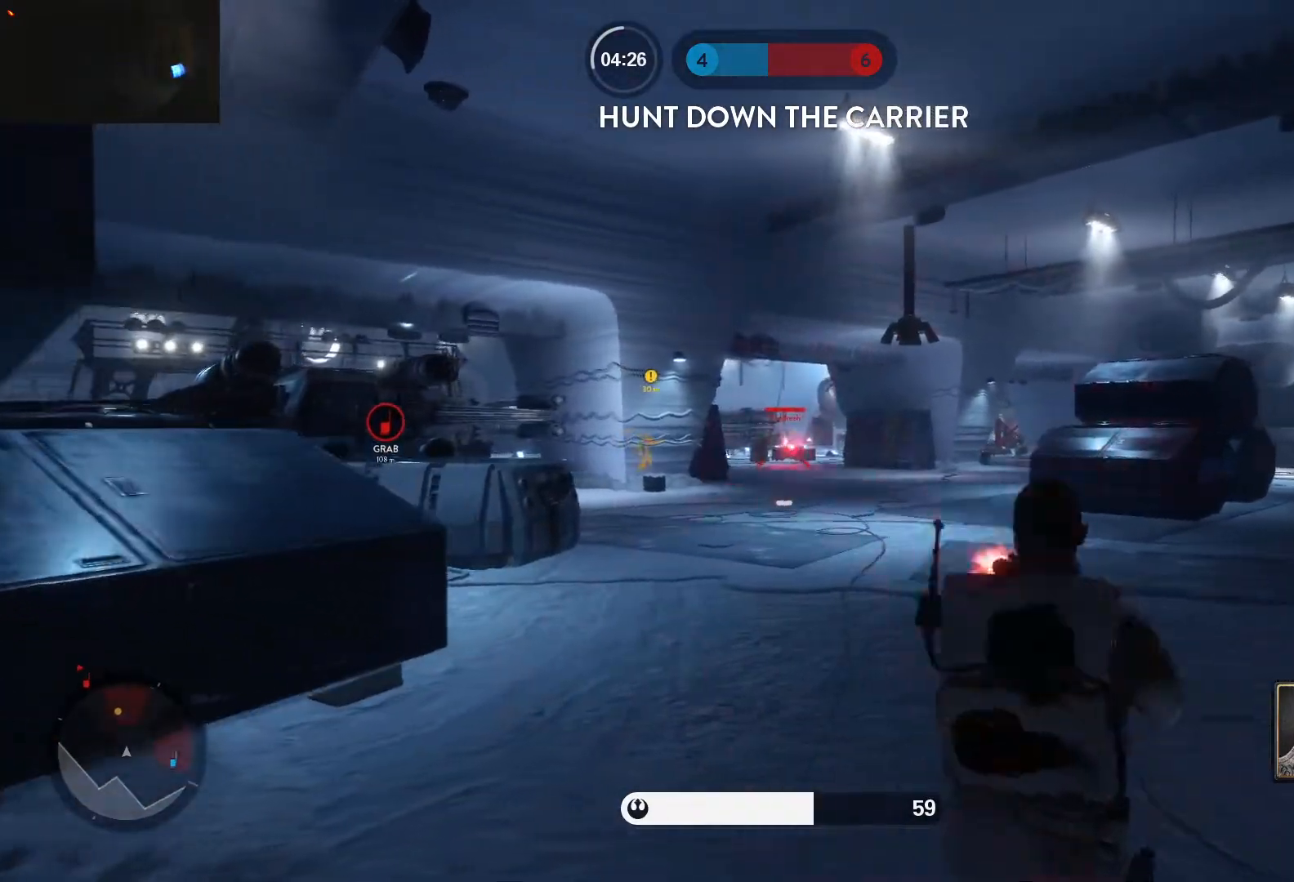
{"keys": ["d"], "mouse": ["left"], "events": [[83, "mouse_left", "down"], [117, "mouse_left", "up"], [167, "mouse_left", "down"], [217, "a", "down"], [267, "d", "up"], [267, "mouse_left", "up"], [317, "d", "down"], [317, "mouse_left", "down"], [350, "a", "up"], [400, "mouse_left", "up"], [500, "mouse_left", "down"]]}
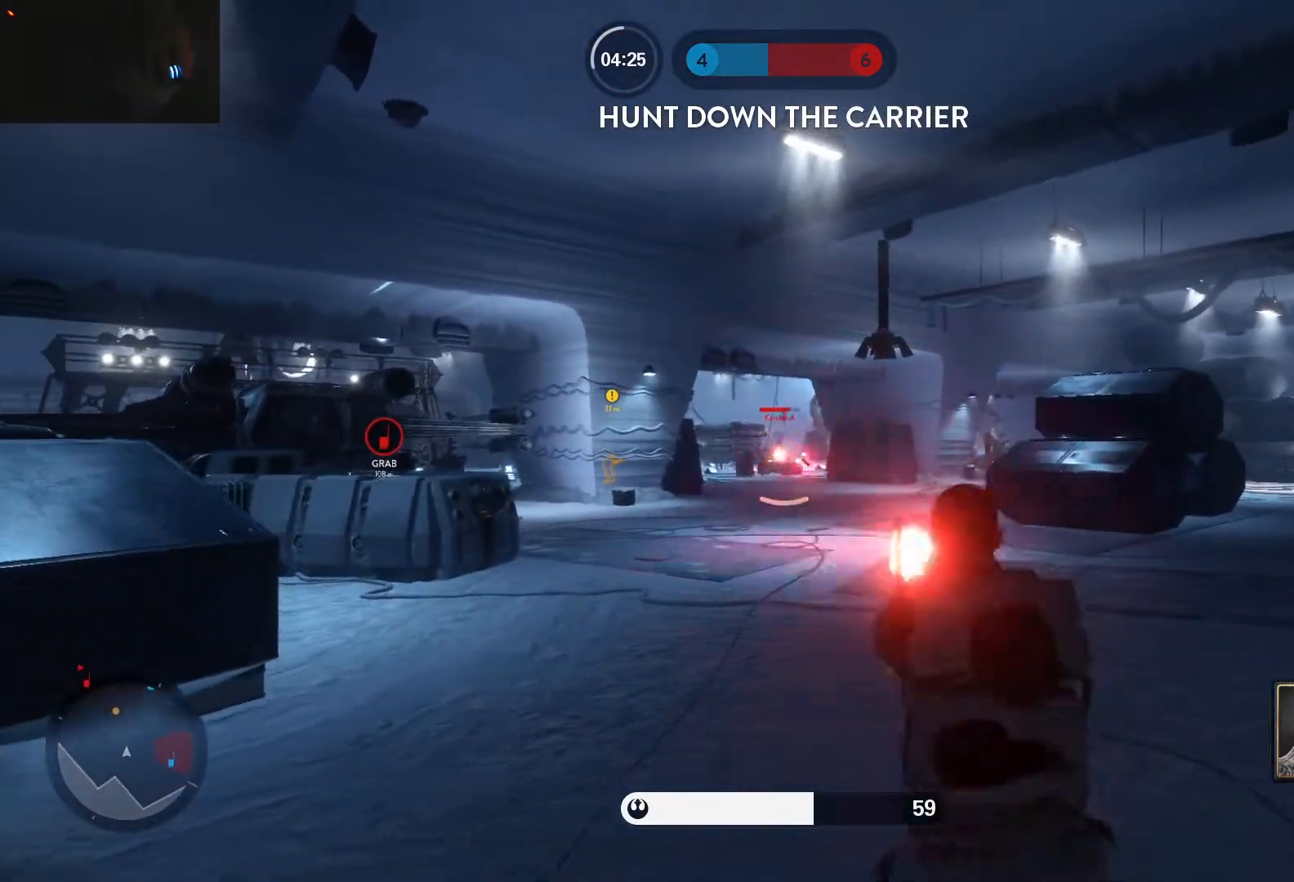
{"keys": ["d"], "mouse": ["left"], "events": [[50, "a", "down"], [100, "d", "up"], [100, "mouse_left", "up"], [133, "mouse_left", "down"], [183, "d", "down"], [233, "a", "up"], [367, "mouse_left", "up"], [417, "mouse_left", "down"]]}
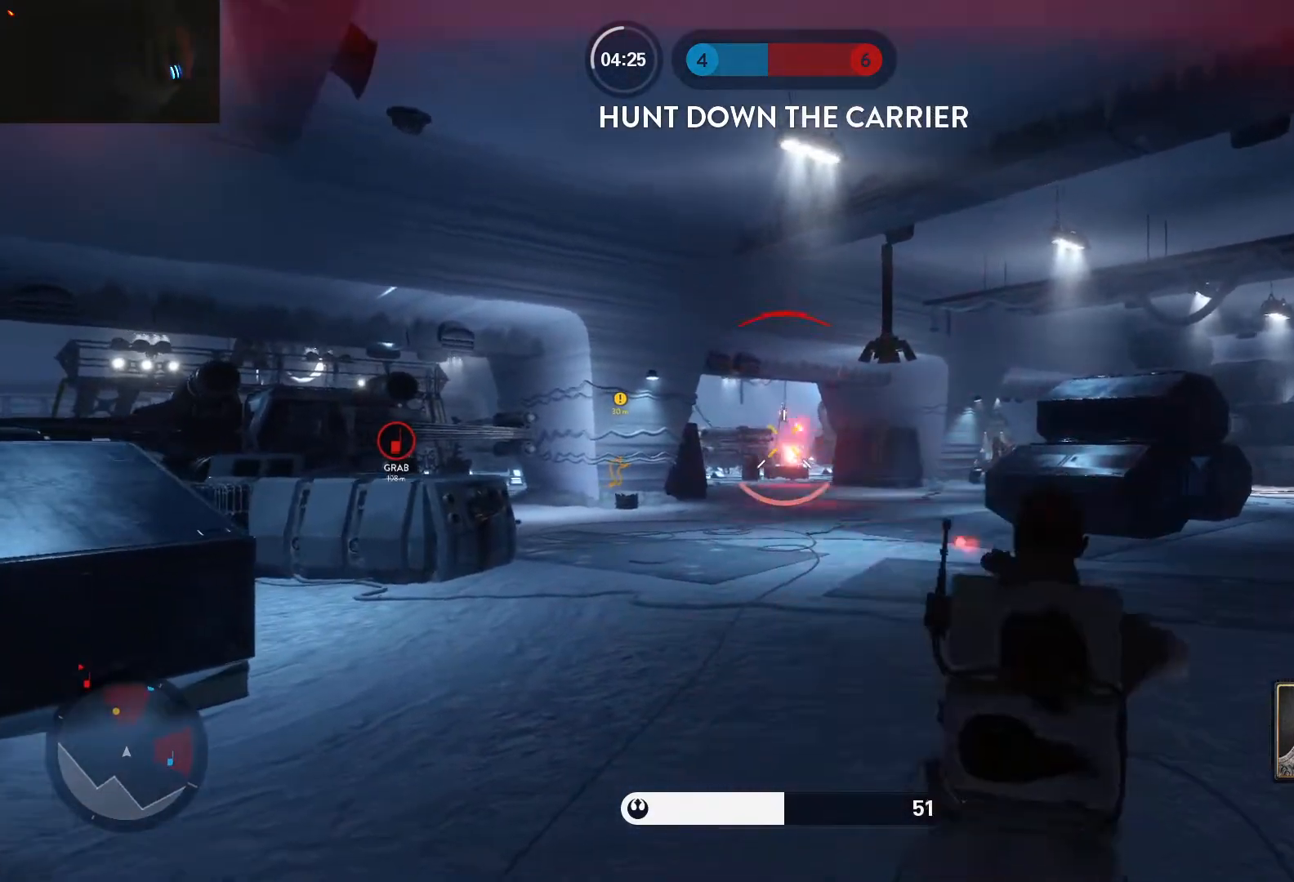
{"keys": ["d"], "mouse": [], "events": [[17, "mouse_left", "up"]]}
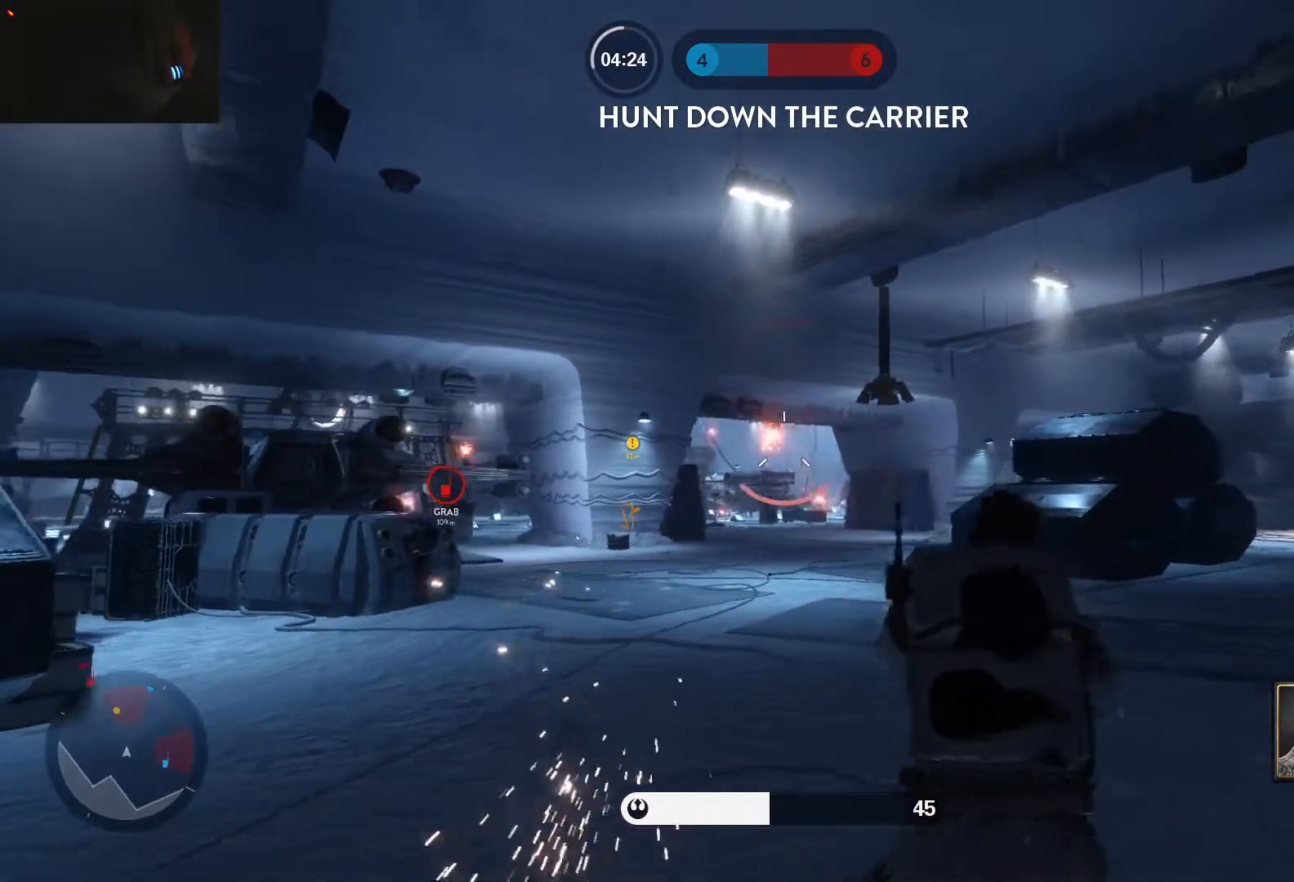
{"keys": ["d"], "mouse": ["left"], "events": [[217, "mouse_left", "down"], [317, "mouse_left", "up"], [350, "mouse_left", "down"], [450, "mouse_left", "up"], [500, "mouse_left", "down"]]}
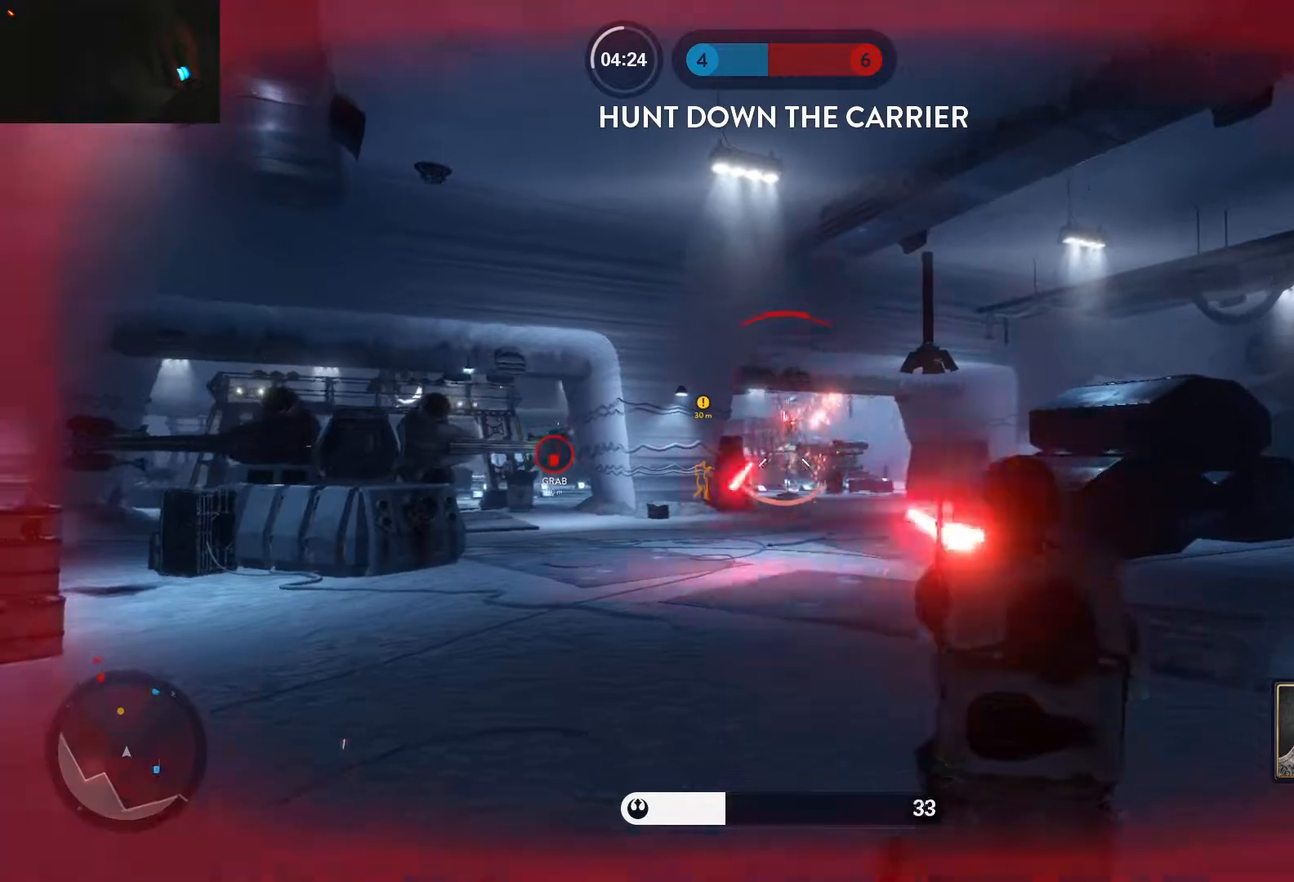
{"keys": ["d"], "mouse": [], "events": [[283, "mouse_left", "up"], [317, "mouse_left", "down"], [417, "mouse_left", "up"]]}
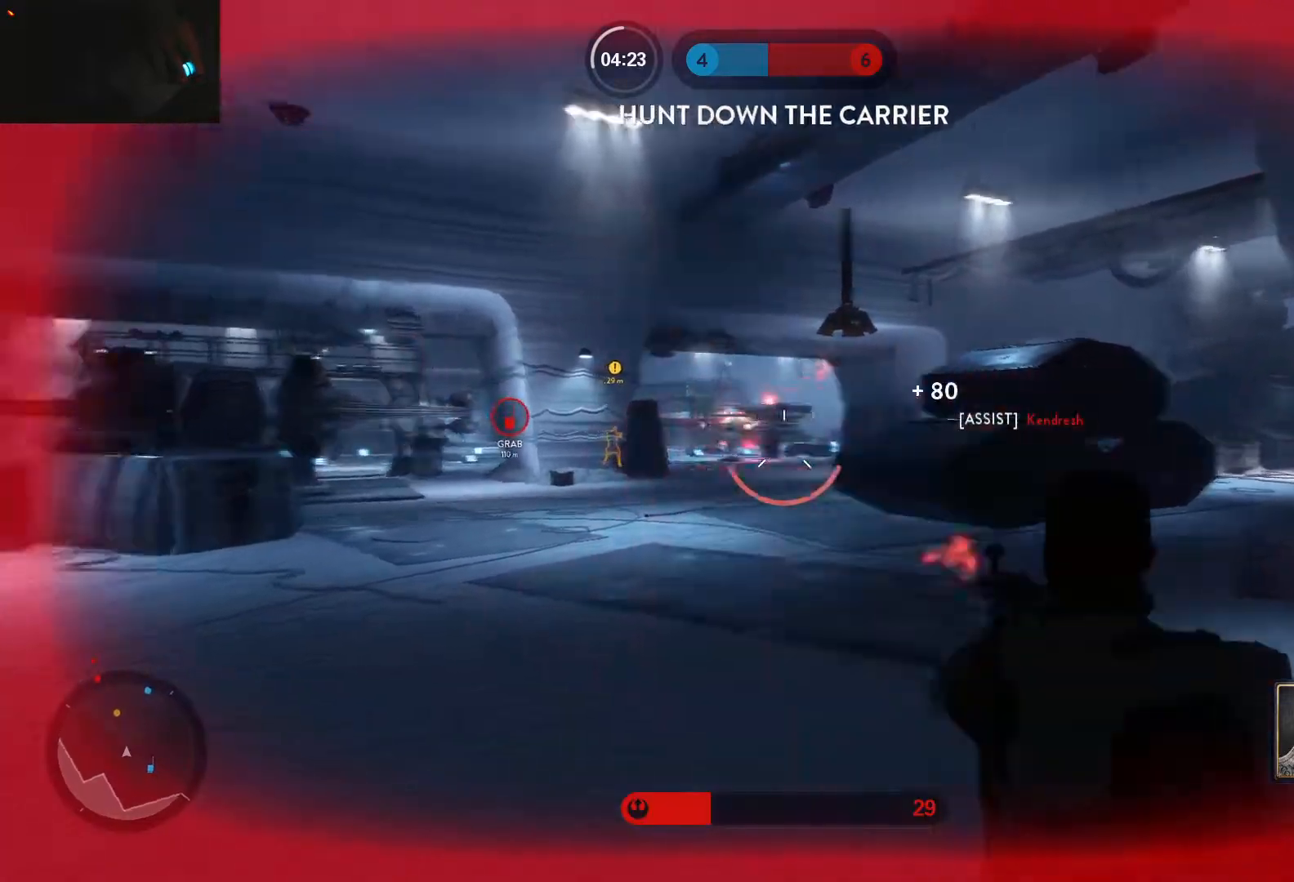
{"keys": ["a"], "mouse": [], "events": [[67, "w", "down"], [100, "shift", "down"], [200, "shift", "up"], [250, "a", "down"], [250, "d", "up"], [350, "w", "up"]]}
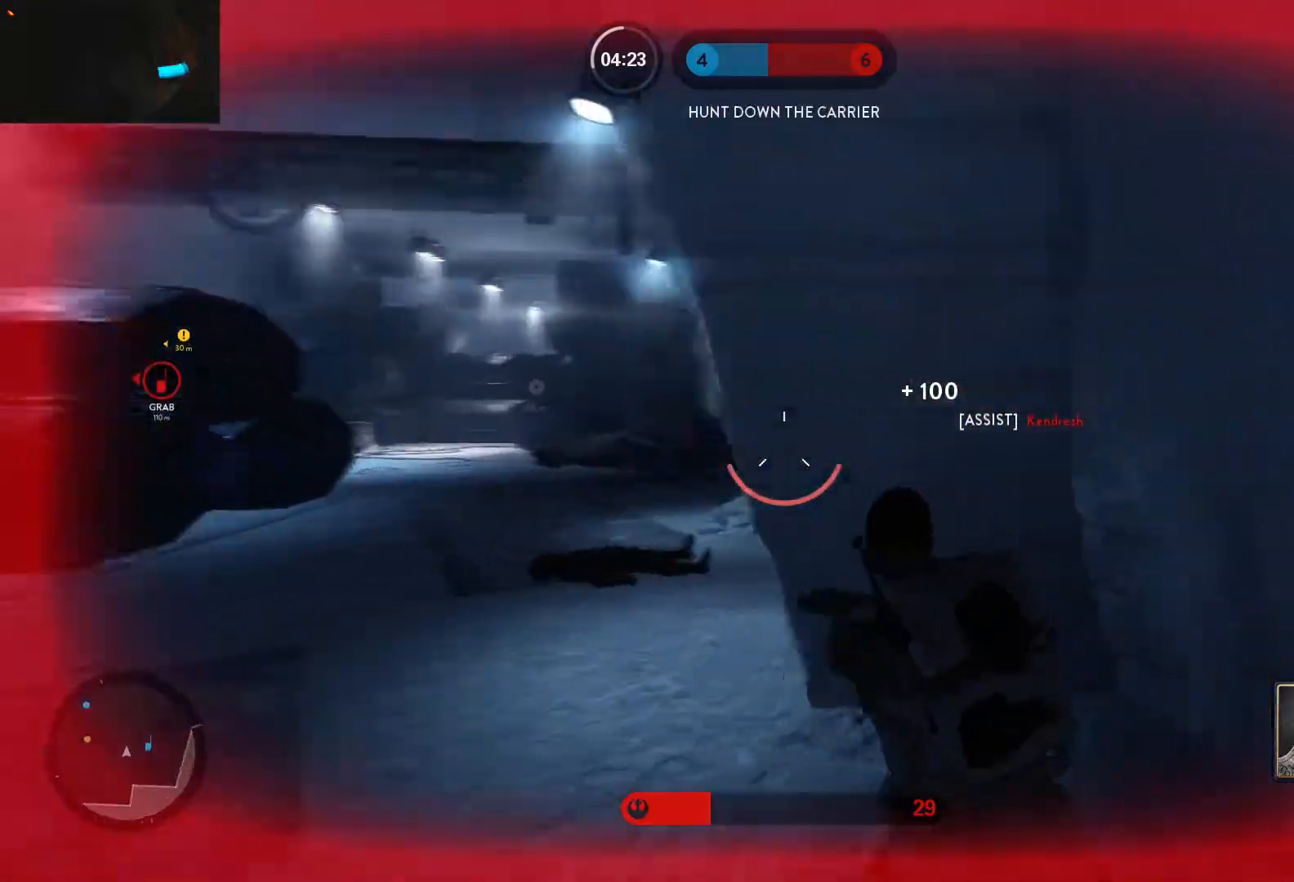
{"keys": ["a", "s"], "mouse": [], "events": [[317, "e", "down"], [400, "e", "up"], [400, "s", "down"]]}
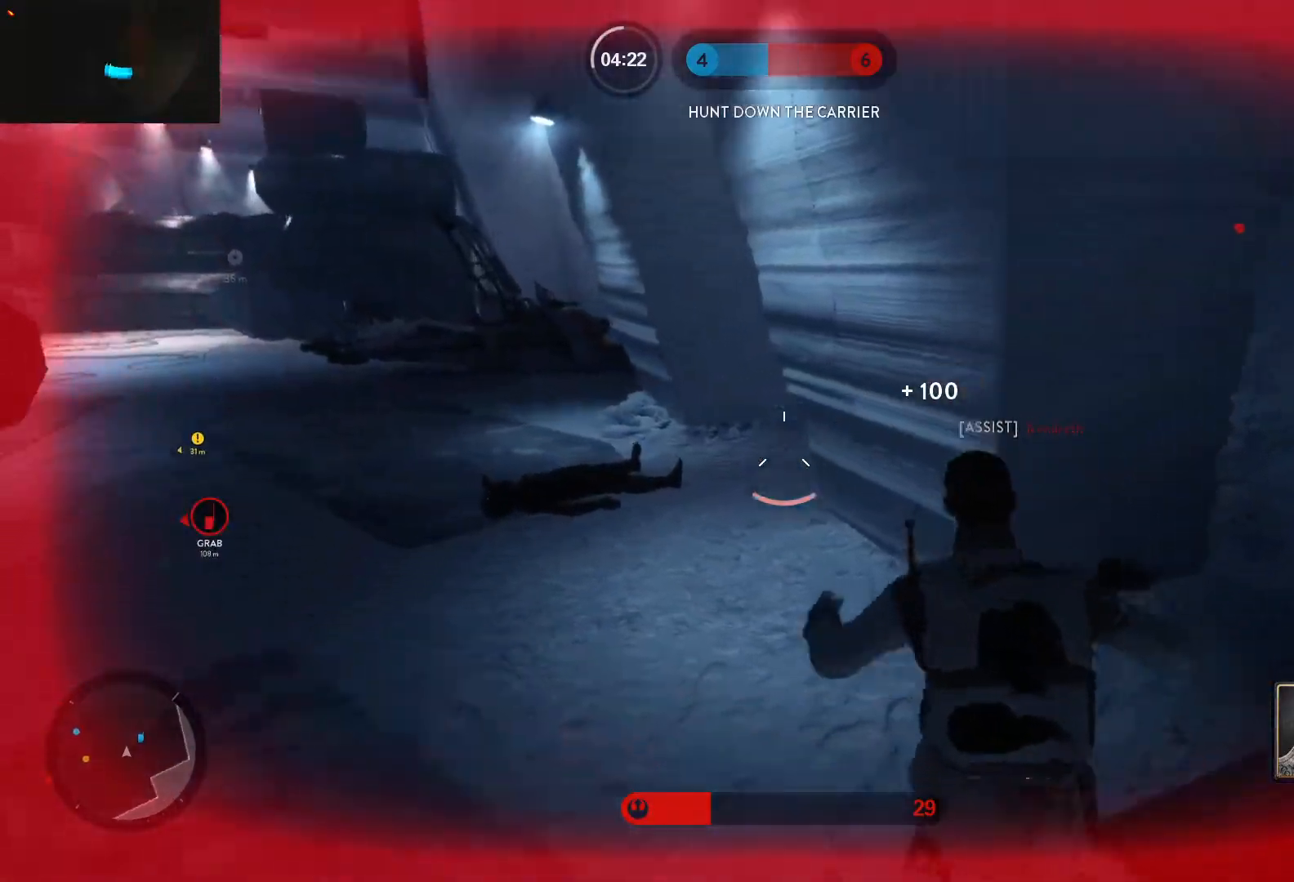
{"keys": ["alt", "d"], "mouse": [], "events": [[83, "d", "down"], [133, "a", "up"], [317, "s", "up"], [367, "alt", "down"]]}
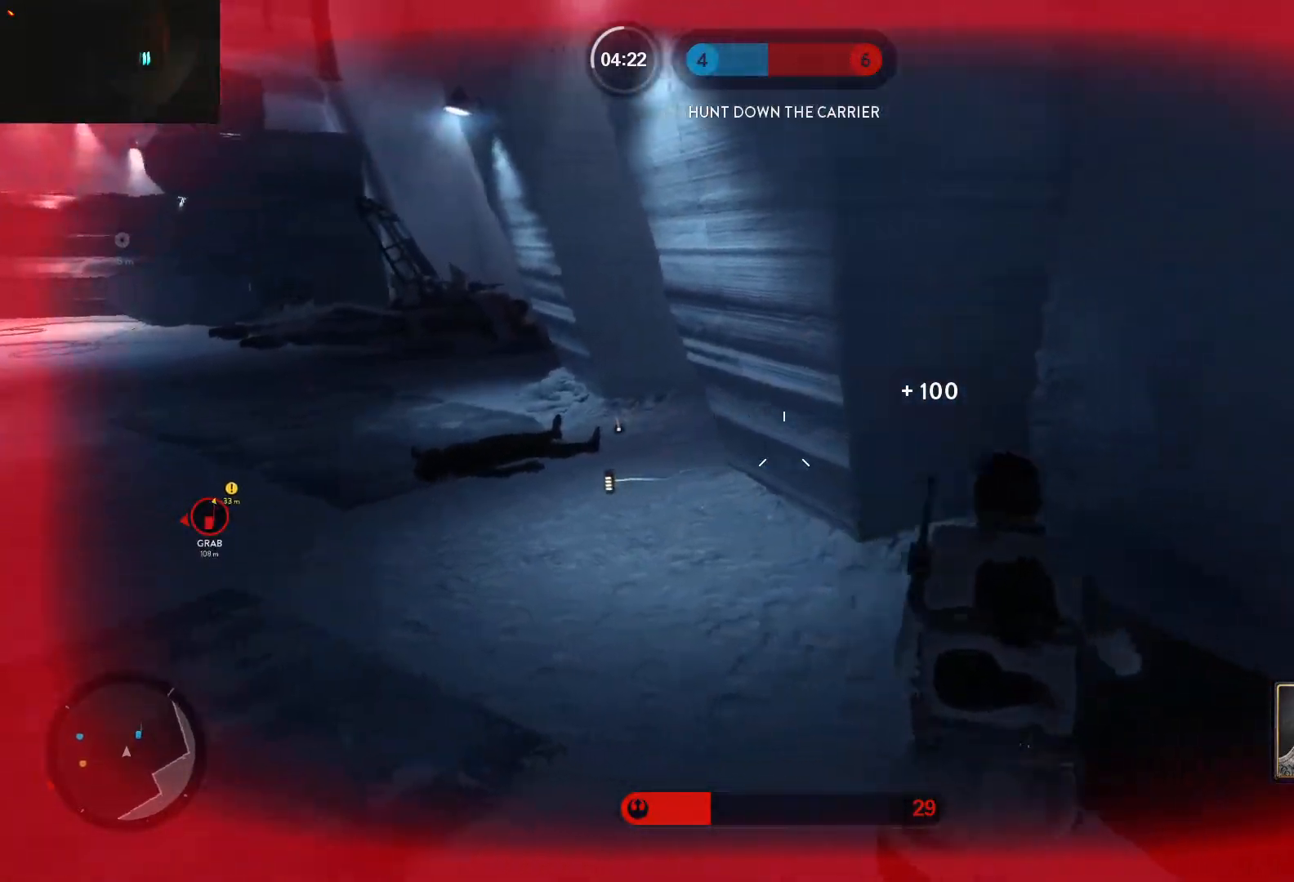
{"keys": ["s", "space"], "mouse": [], "events": [[67, "s", "down"], [100, "alt", "up"], [250, "space", "down"], [333, "space", "up"], [383, "space", "down"], [433, "d", "up"]]}
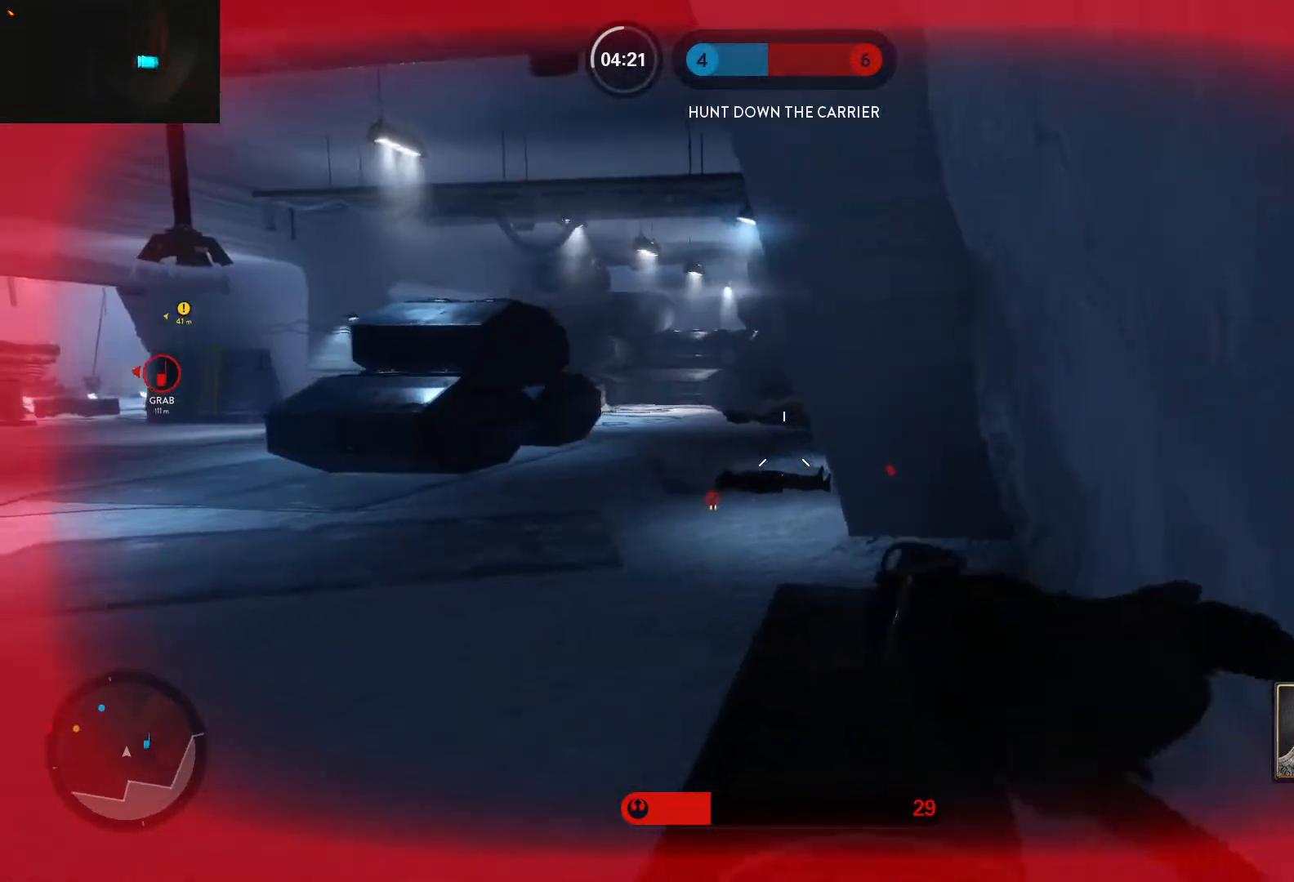
{"keys": ["d", "s"], "mouse": [], "events": [[33, "space", "up"], [67, "a", "down"], [500, "a", "up"], [500, "d", "down"]]}
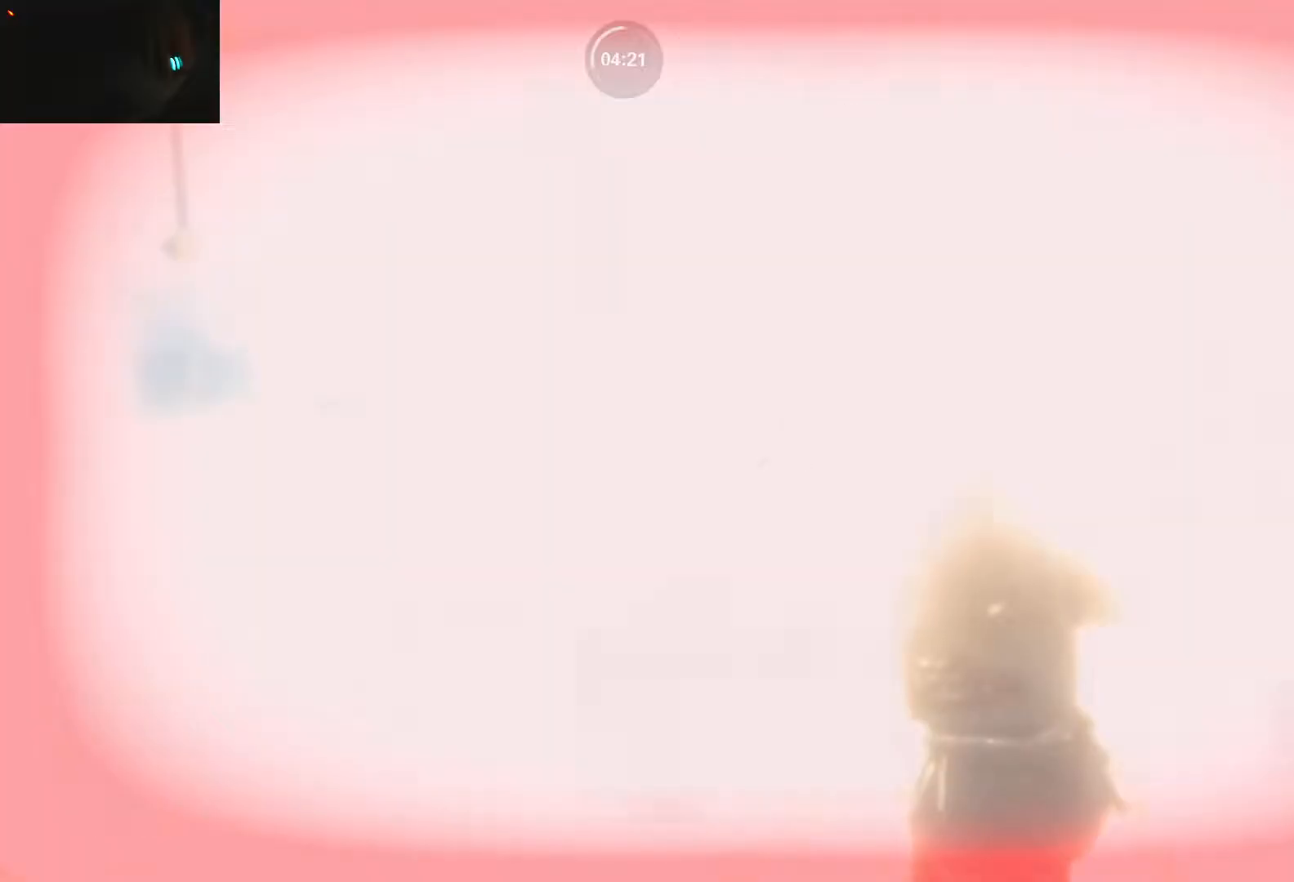
{"keys": ["a", "shift", "w"], "mouse": [], "events": [[50, "s", "up"], [133, "w", "down"], [183, "shift", "down"], [233, "d", "up"], [317, "a", "down"]]}
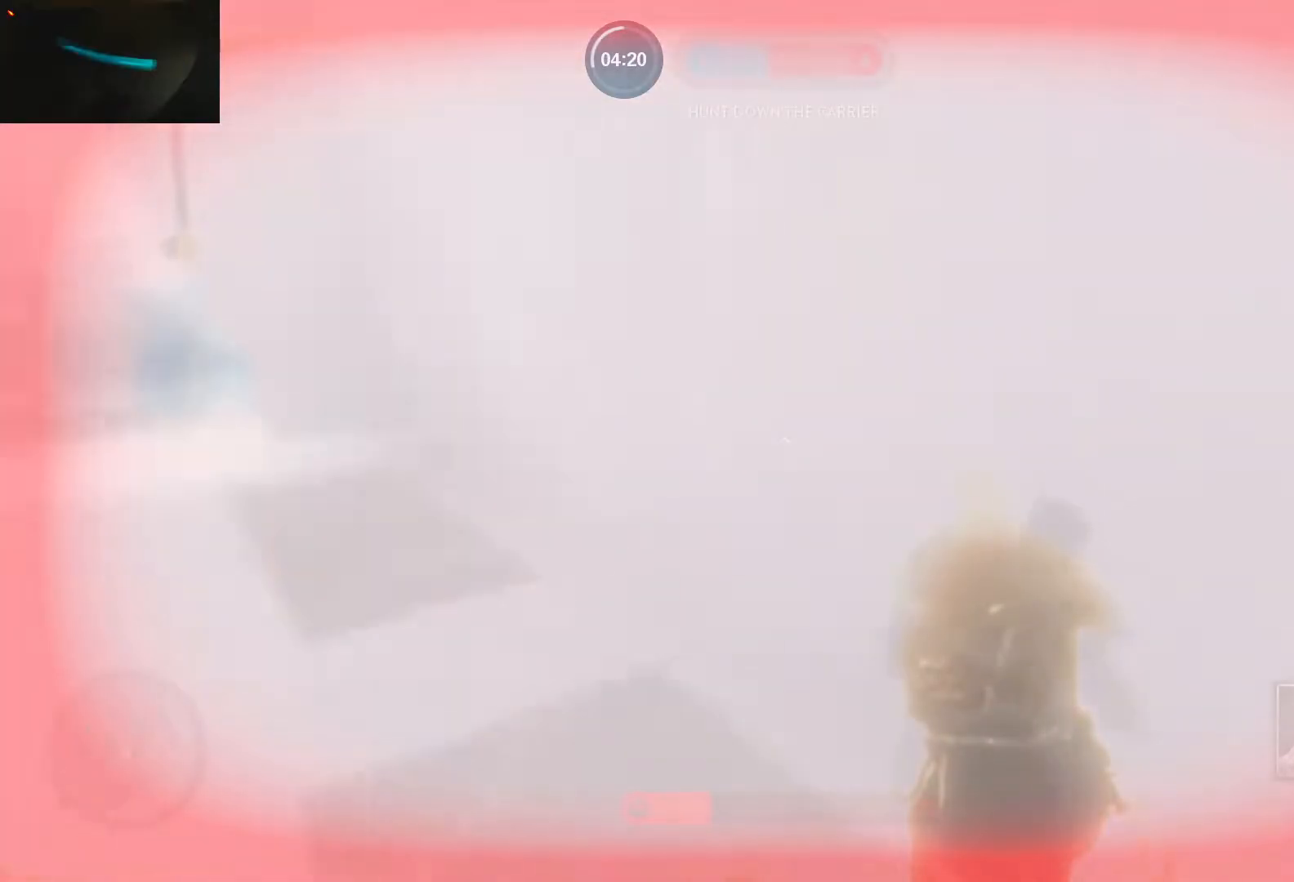
{"keys": ["alt", "d", "w"], "mouse": [], "events": [[67, "shift", "up"], [100, "a", "up"], [333, "d", "down"], [383, "alt", "down"], [383, "w", "up"], [483, "w", "down"]]}
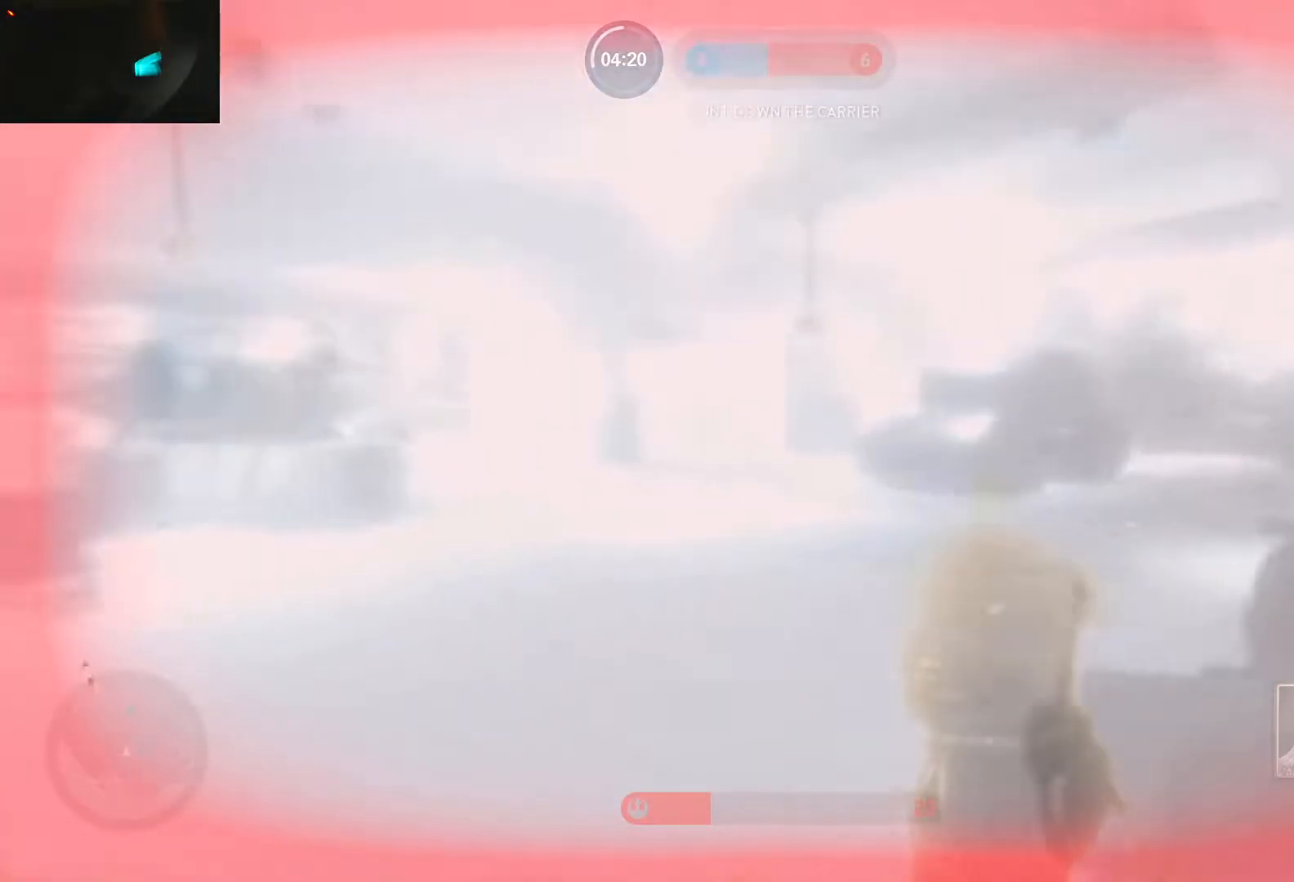
{"keys": ["d", "space", "w"], "mouse": [], "events": [[33, "alt", "up"], [317, "space", "down"], [350, "space", "up"], [450, "space", "down"]]}
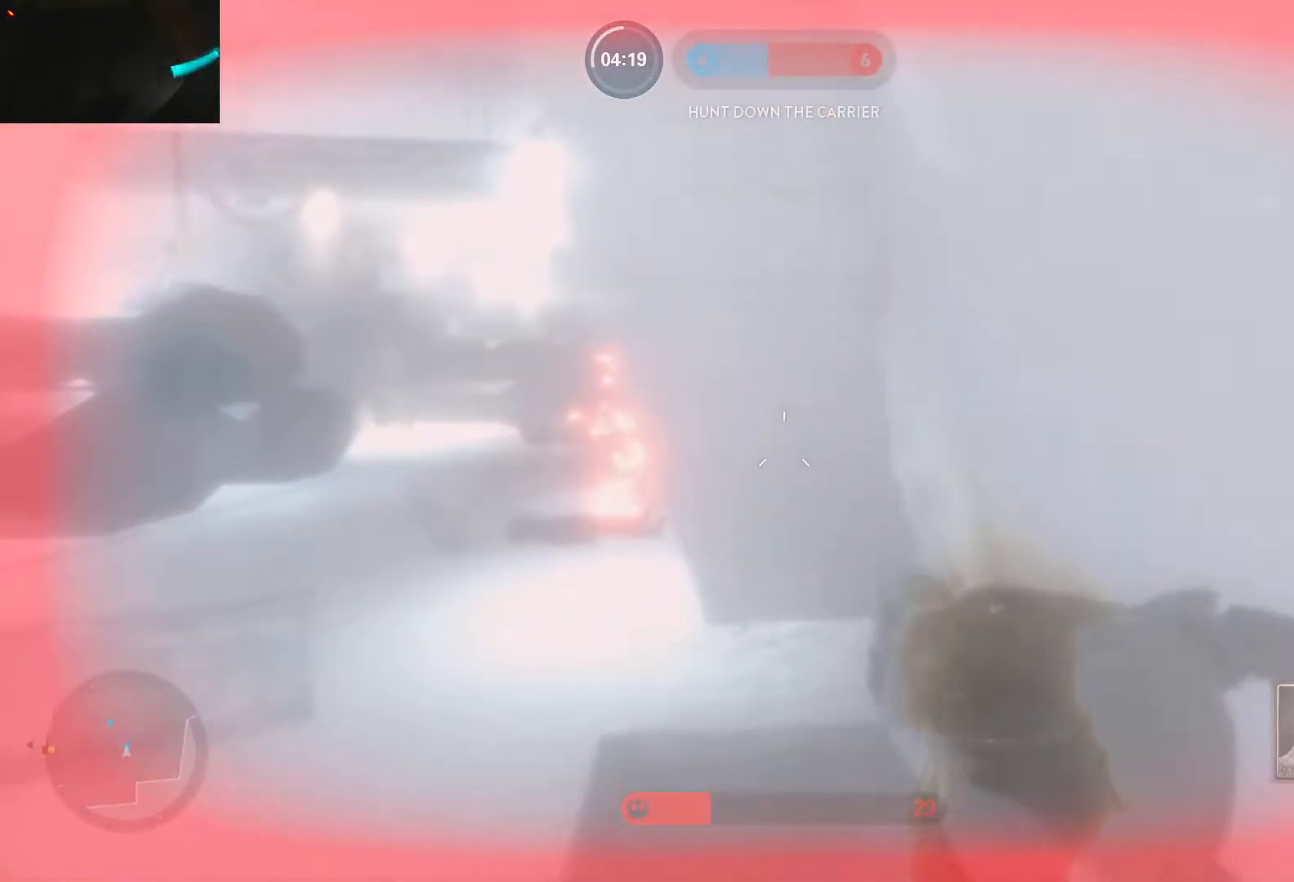
{"keys": ["d"], "mouse": [], "events": [[50, "space", "up"], [467, "w", "up"]]}